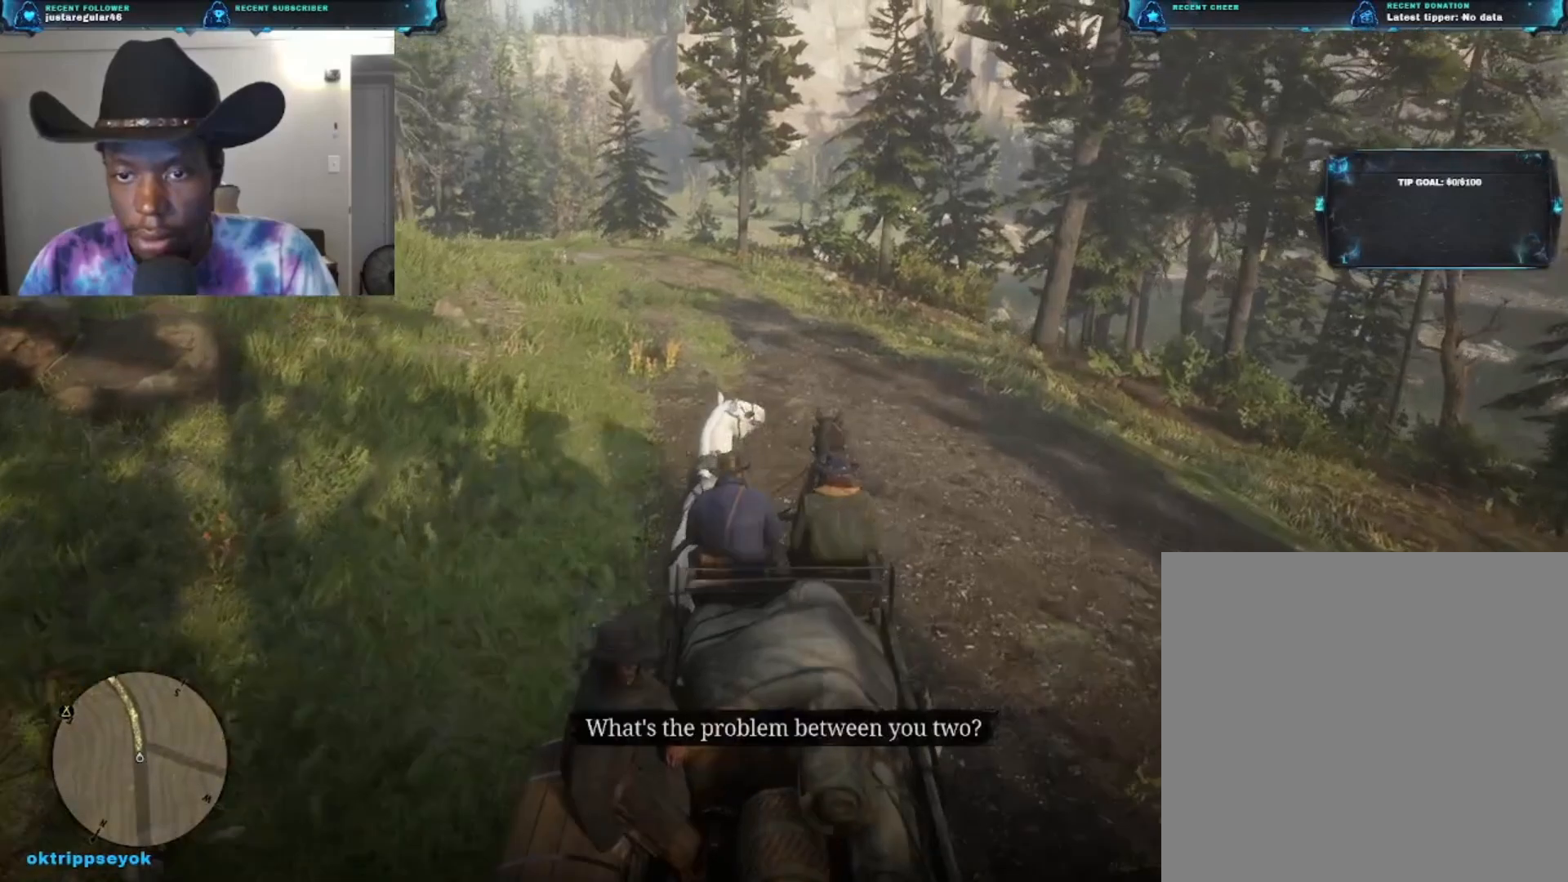
Gameplay with a controller (Xbox layout); each line is a JSON object with the inputs held at the frame after it. "events" lists button and stick changes between this image and that frame as [ms after this image, input, new state], when the widget could be followed in between.
{"buttons": [], "left_stick": "up", "right_stick": "center", "events": [[100, "right_stick", "center"]]}
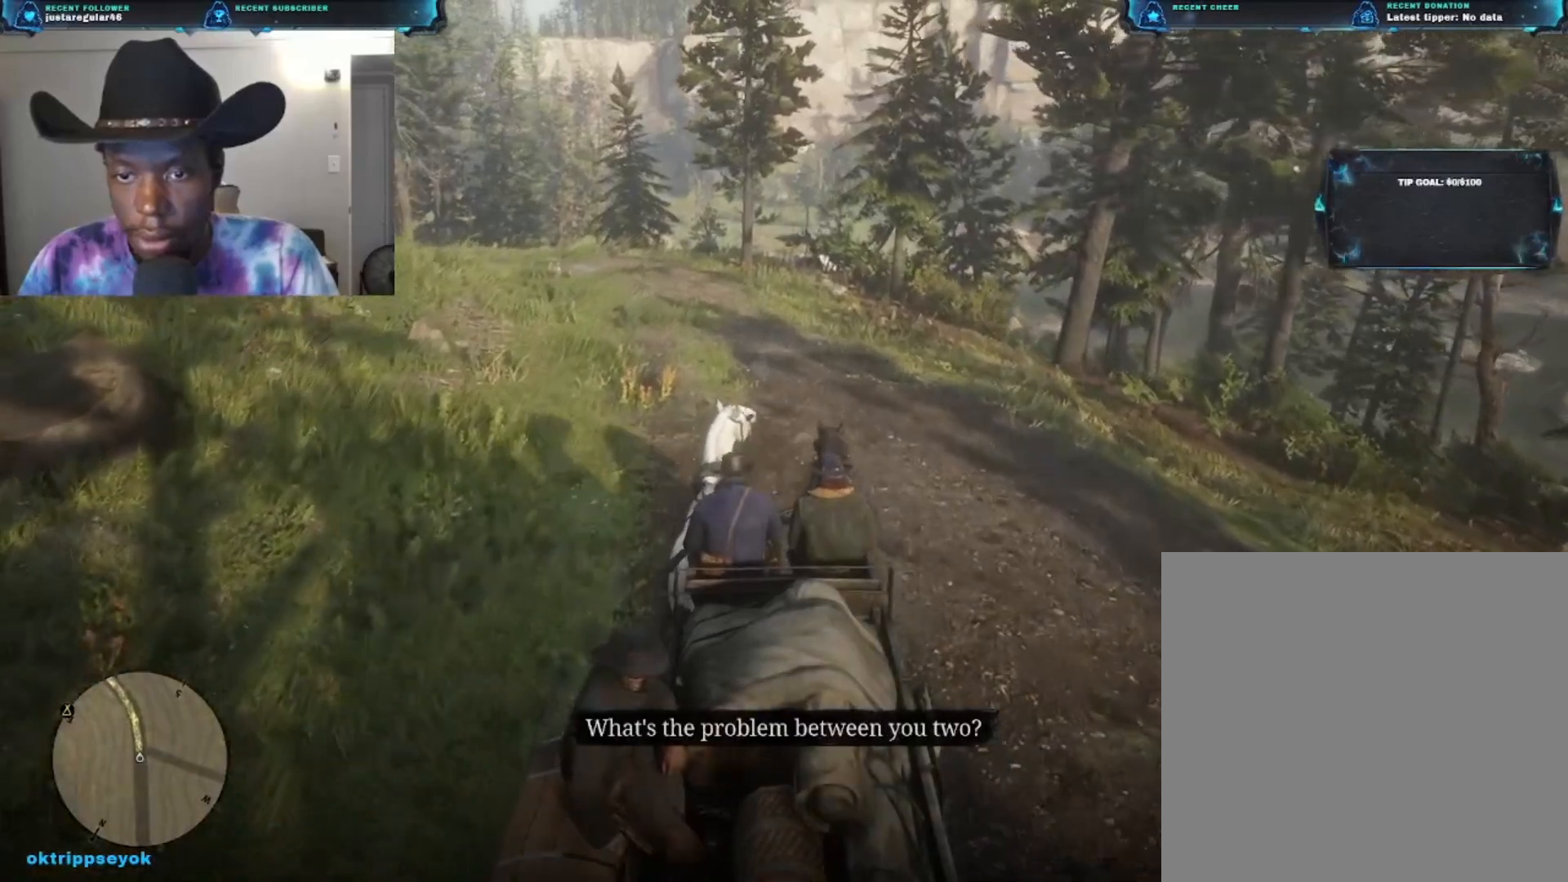
{"buttons": [], "left_stick": "up", "right_stick": "center", "events": []}
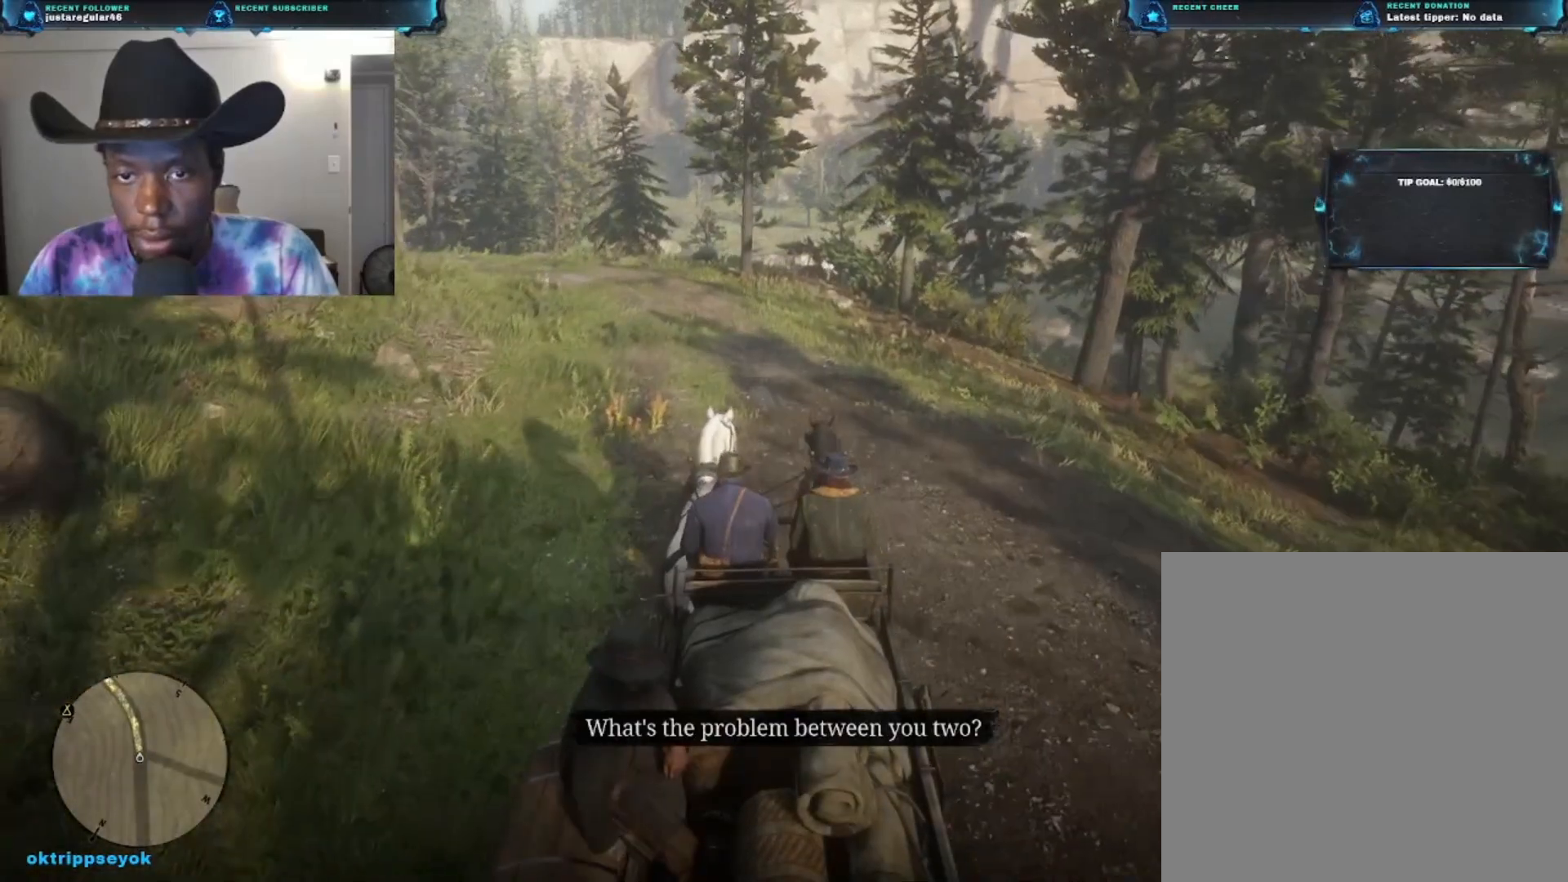
{"buttons": [], "left_stick": "up", "right_stick": "center", "events": []}
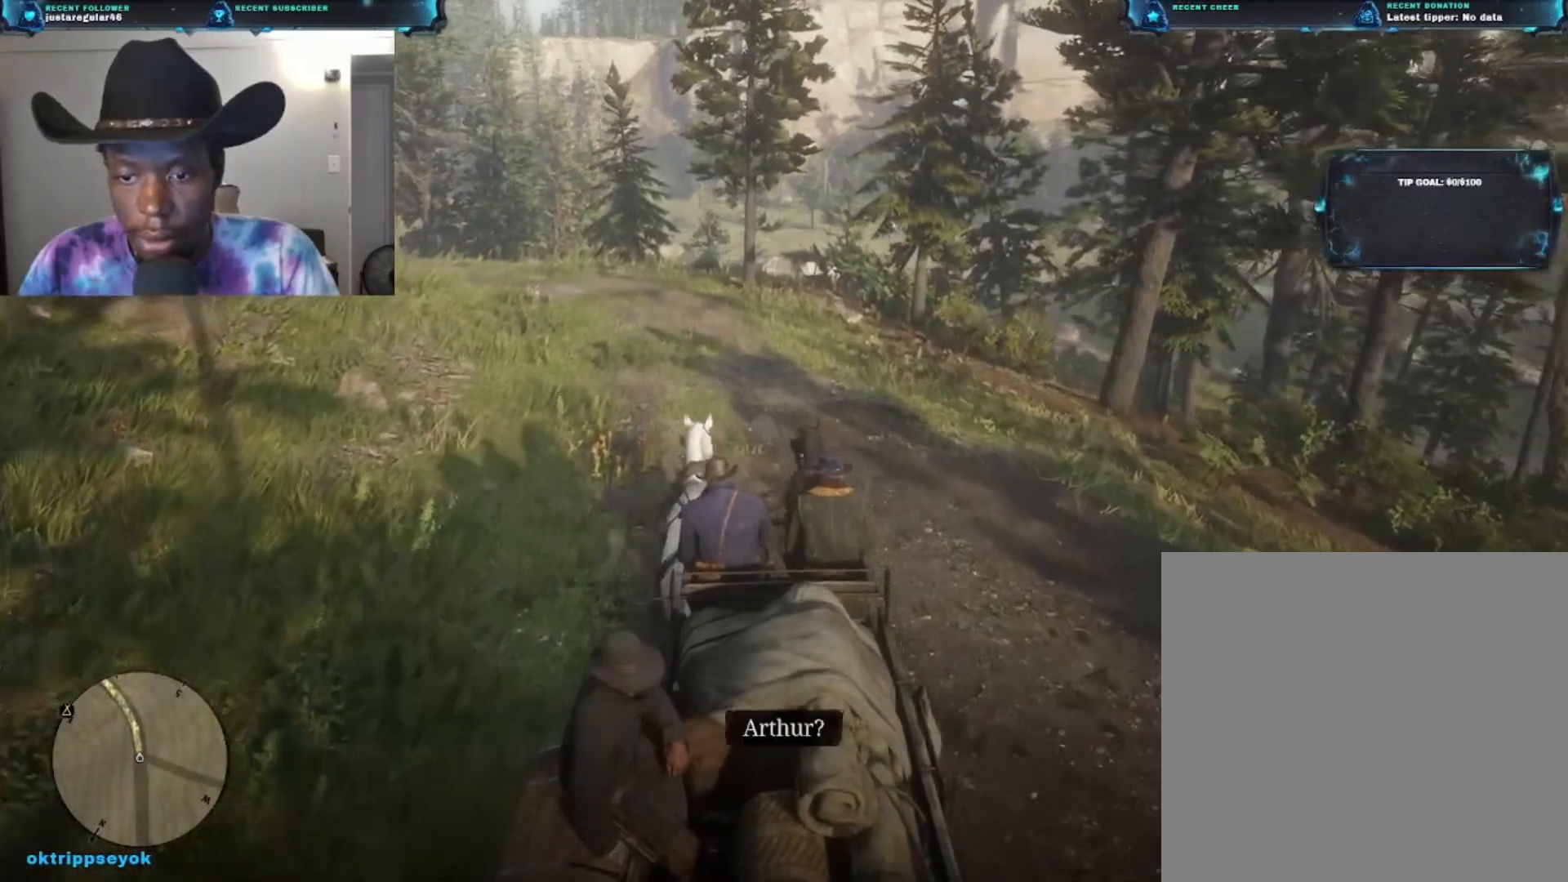
{"buttons": [], "left_stick": "up", "right_stick": "center", "events": []}
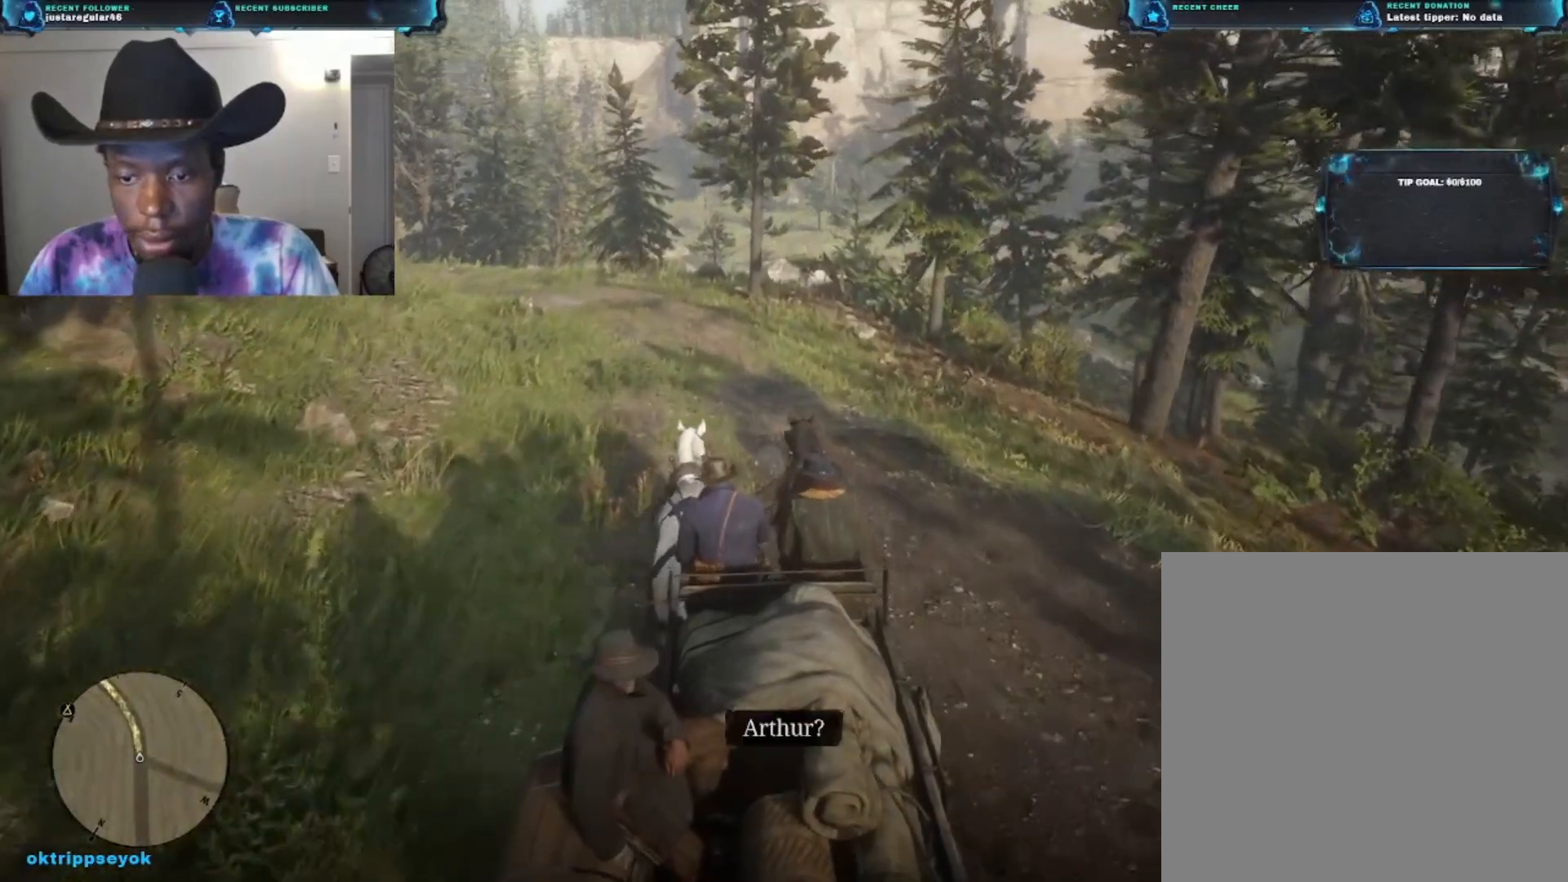
{"buttons": [], "left_stick": "up", "right_stick": "center", "events": [[67, "right_stick", "up-left"], [400, "right_stick", "center"]]}
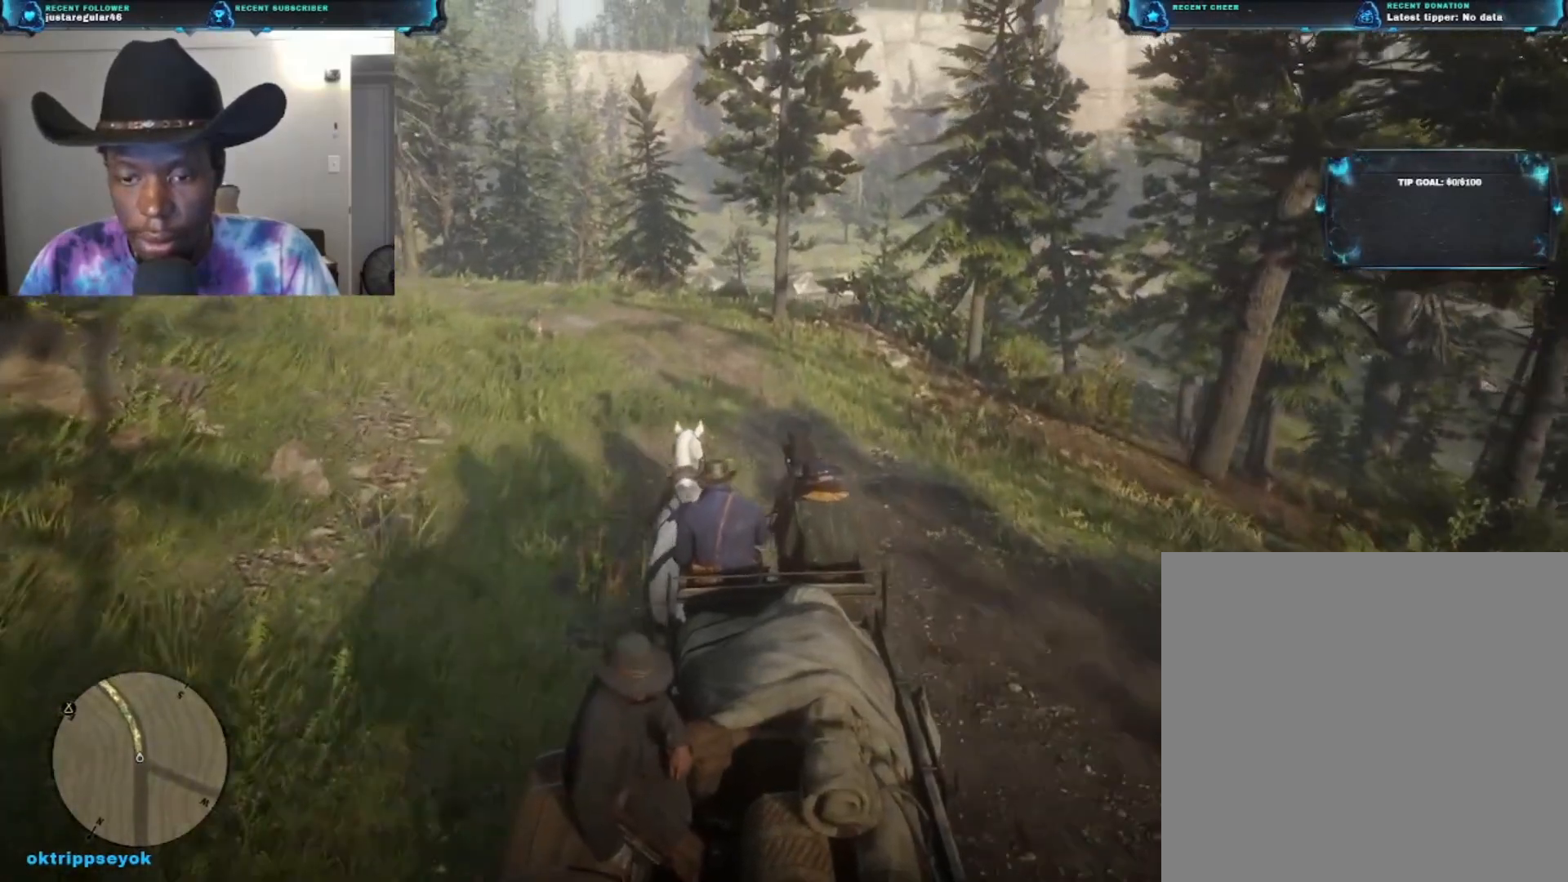
{"buttons": [], "left_stick": "up", "right_stick": "center", "events": []}
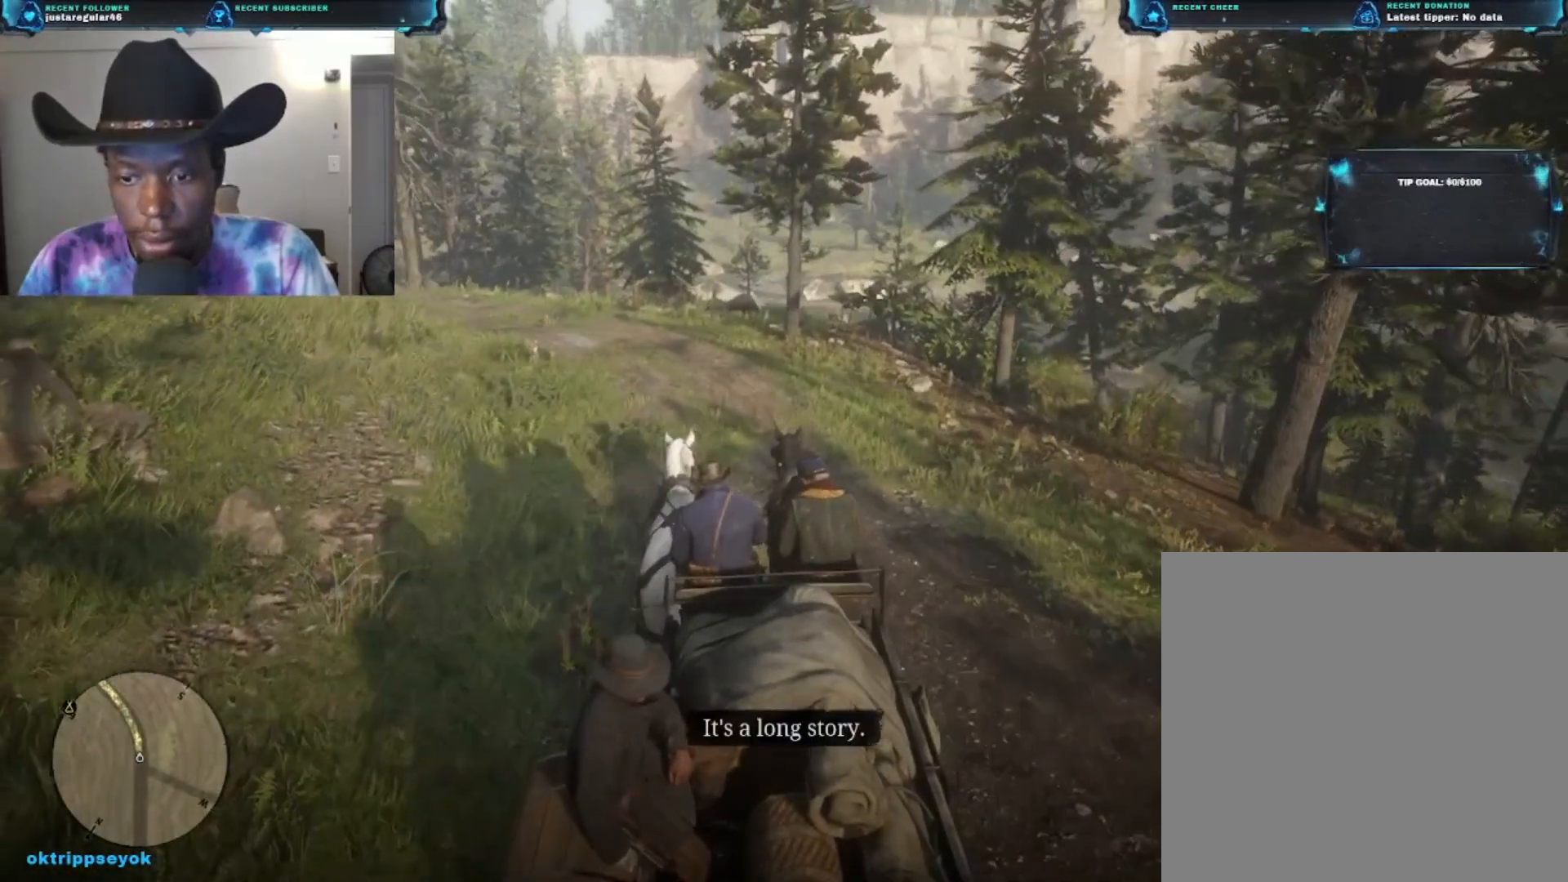
{"buttons": [], "left_stick": "up", "right_stick": "center", "events": []}
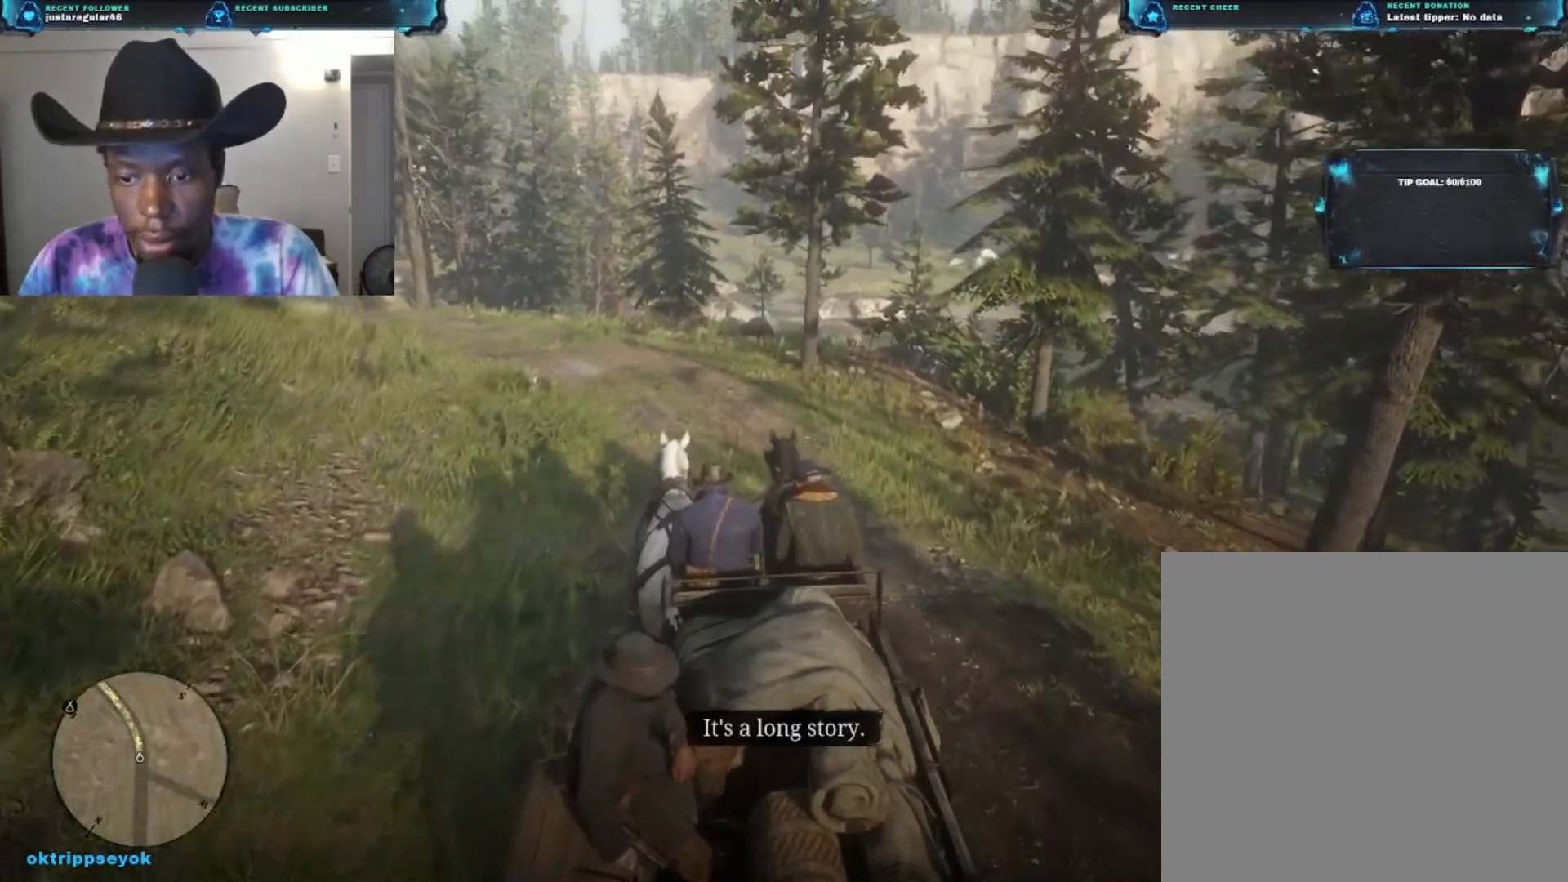
{"buttons": [], "left_stick": "up", "right_stick": "left", "events": [[267, "right_stick", "up-left"], [433, "right_stick", "left"]]}
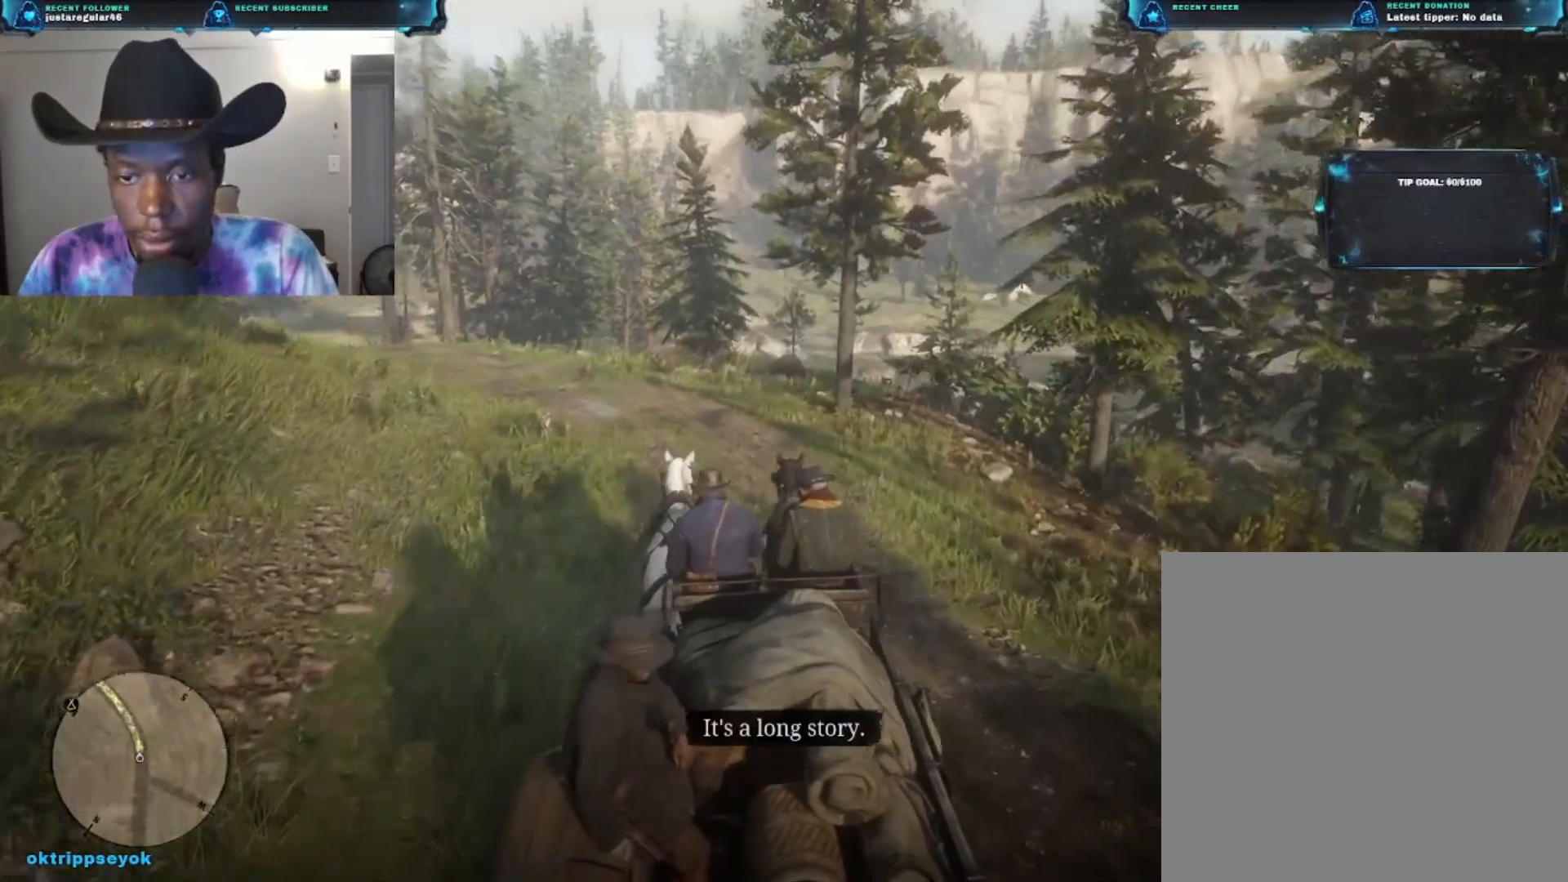
{"buttons": [], "left_stick": "up", "right_stick": "down-left", "events": [[33, "right_stick", "center"], [300, "right_stick", "down-left"]]}
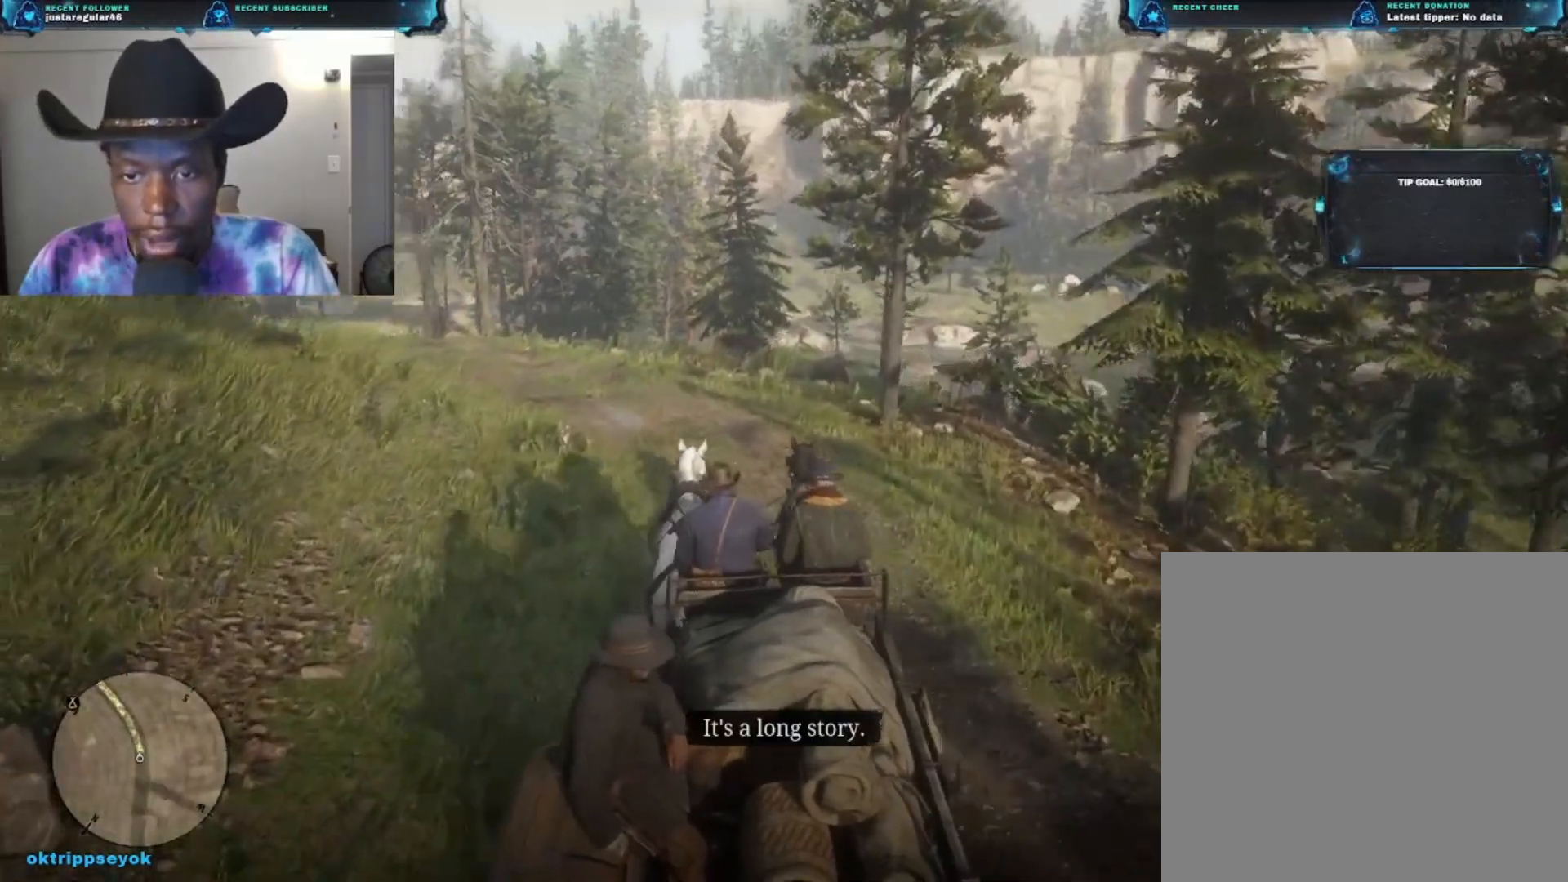
{"buttons": [], "left_stick": "up", "right_stick": "center", "events": [[233, "right_stick", "center"]]}
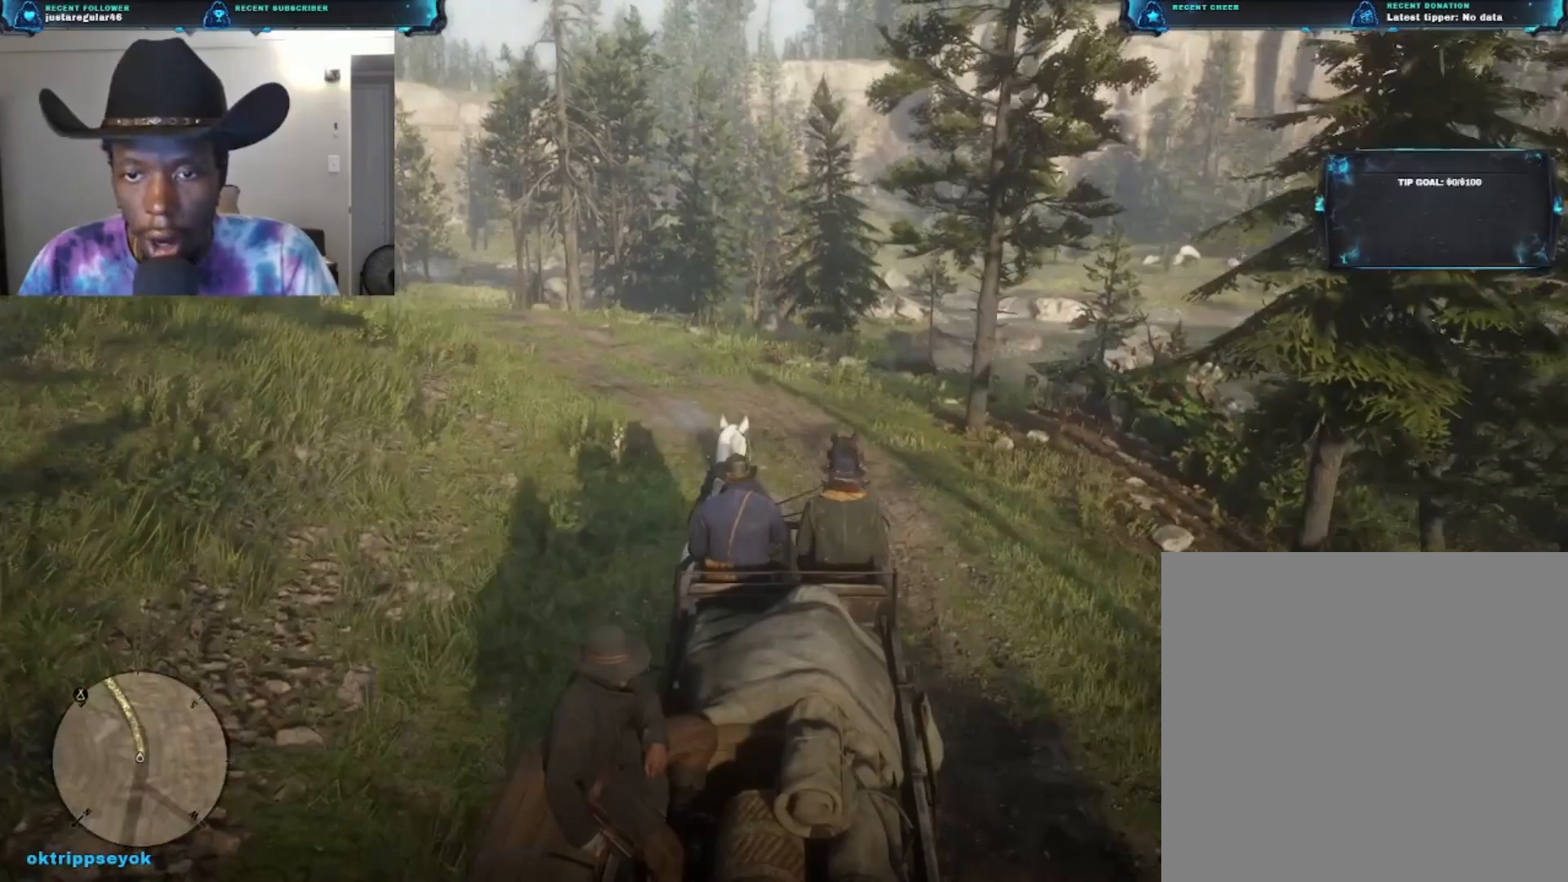
{"buttons": [], "left_stick": "up", "right_stick": "center", "events": [[233, "right_stick", "left"], [367, "right_stick", "center"]]}
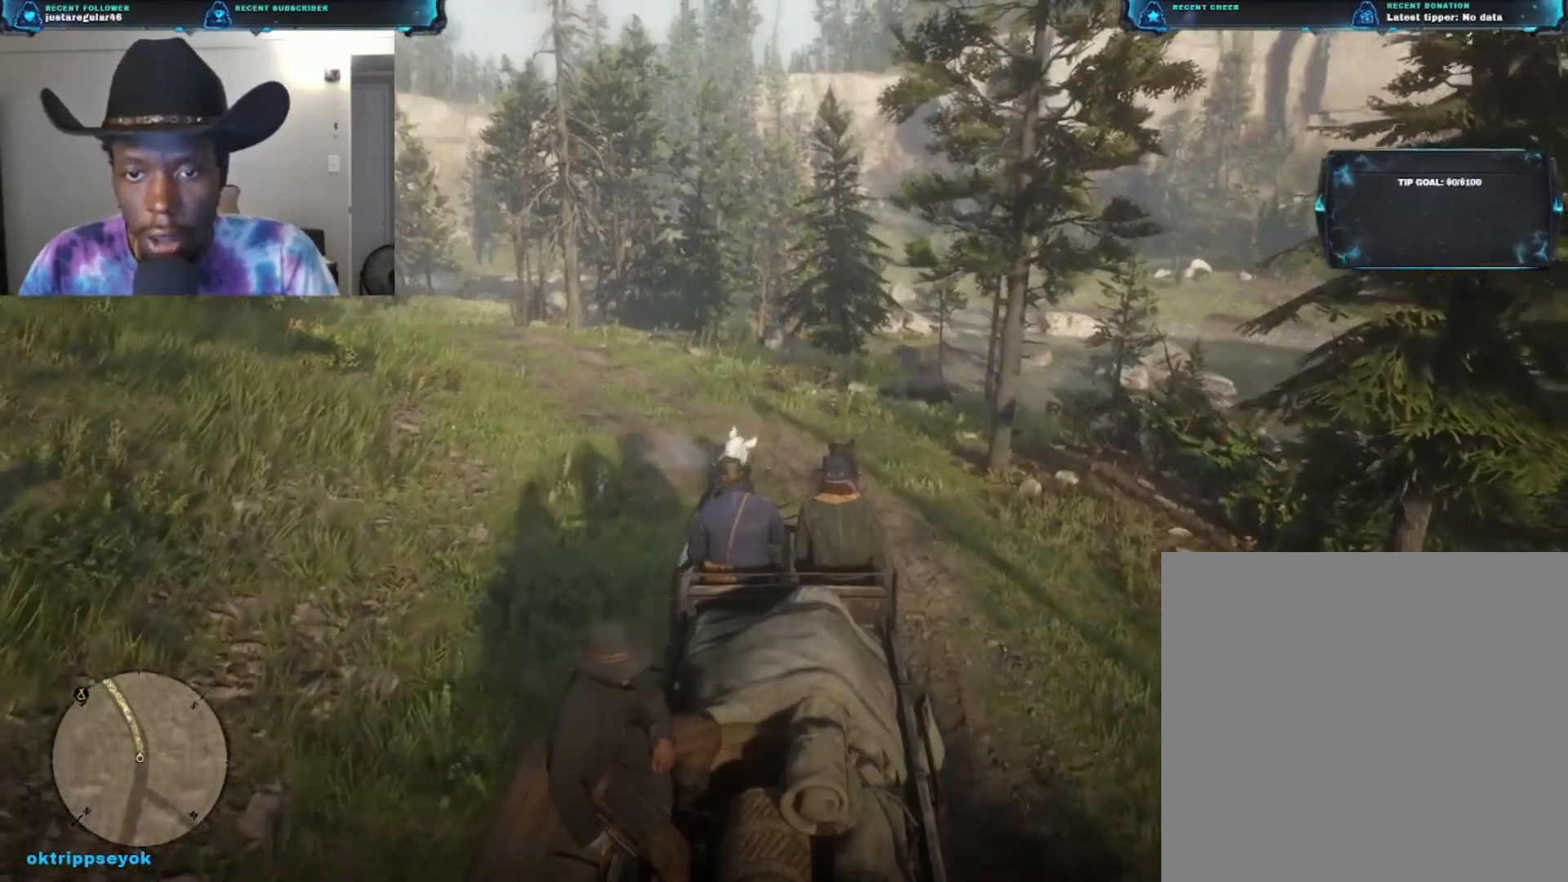
{"buttons": [], "left_stick": "up", "right_stick": "center", "events": [[167, "right_stick", "left"], [500, "right_stick", "center"]]}
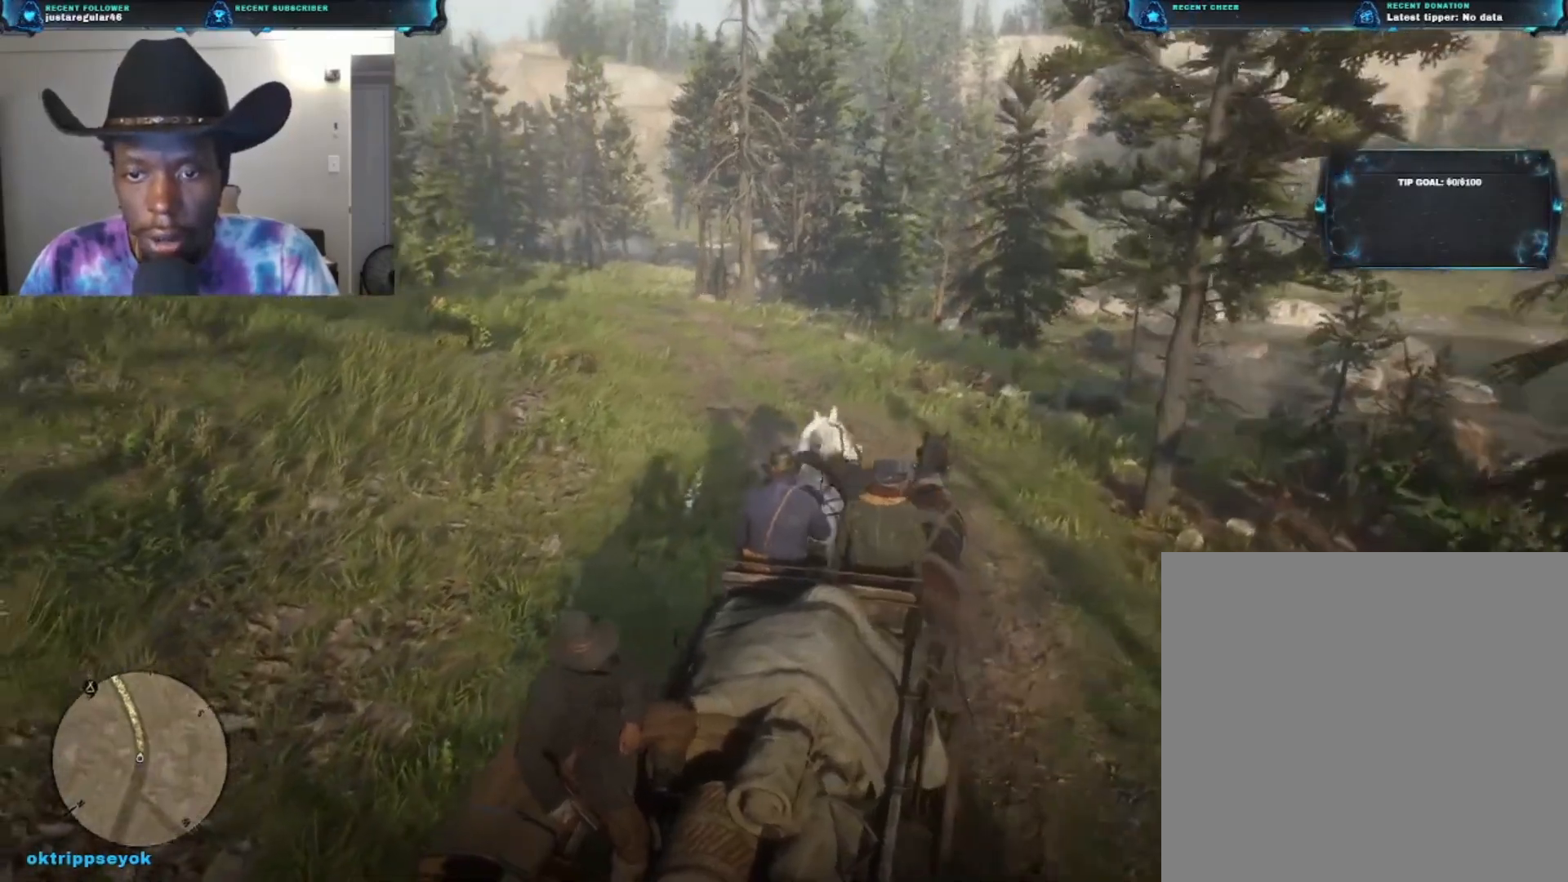
{"buttons": [], "left_stick": "up", "right_stick": "center", "events": []}
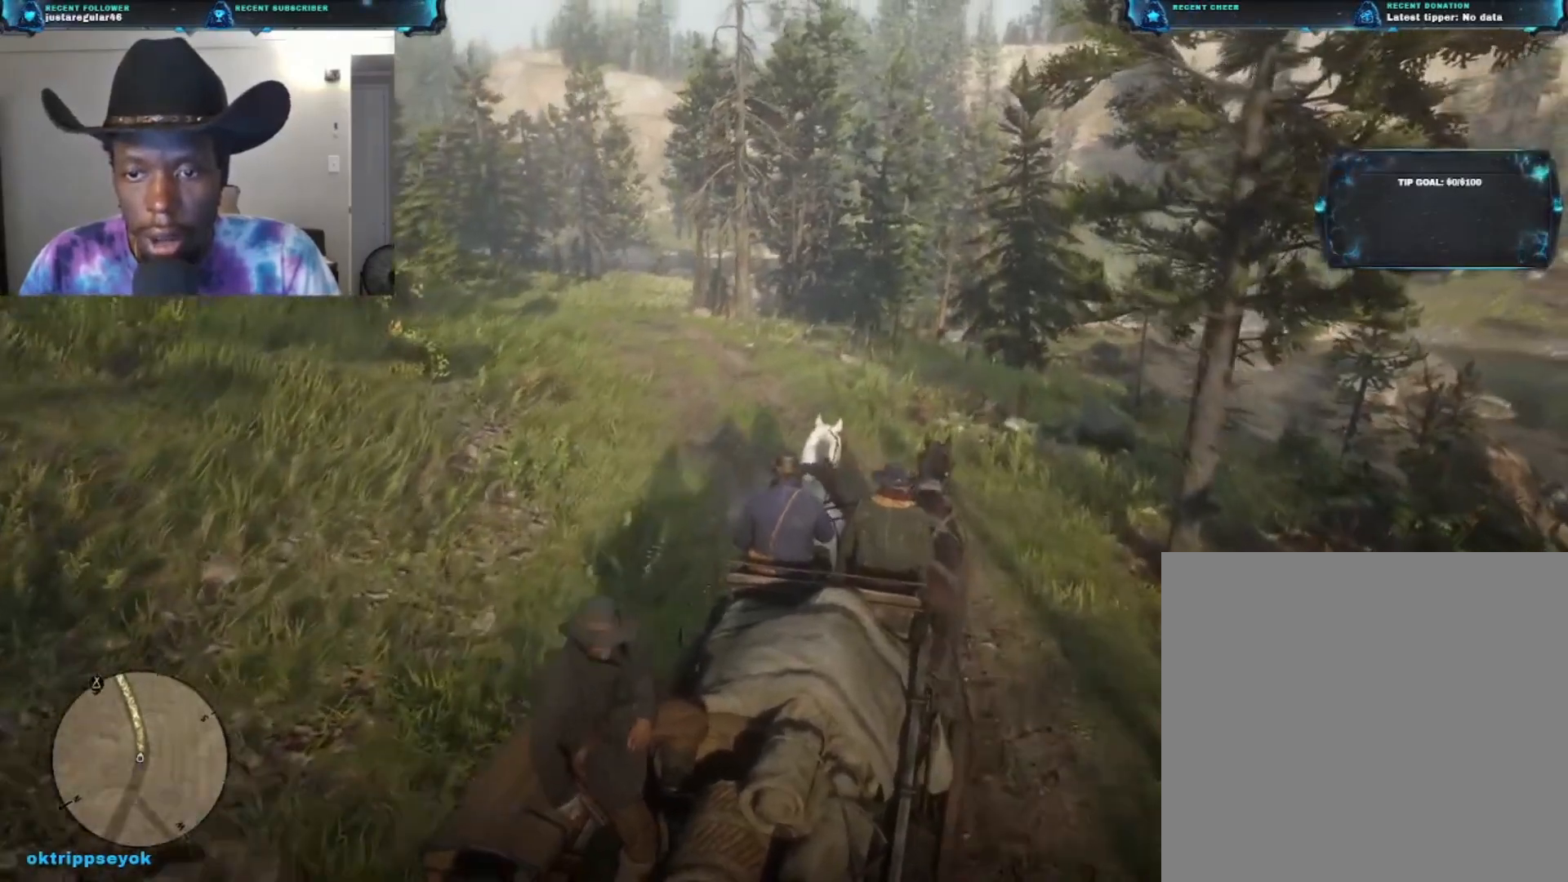
{"buttons": [], "left_stick": "up", "right_stick": "center", "events": []}
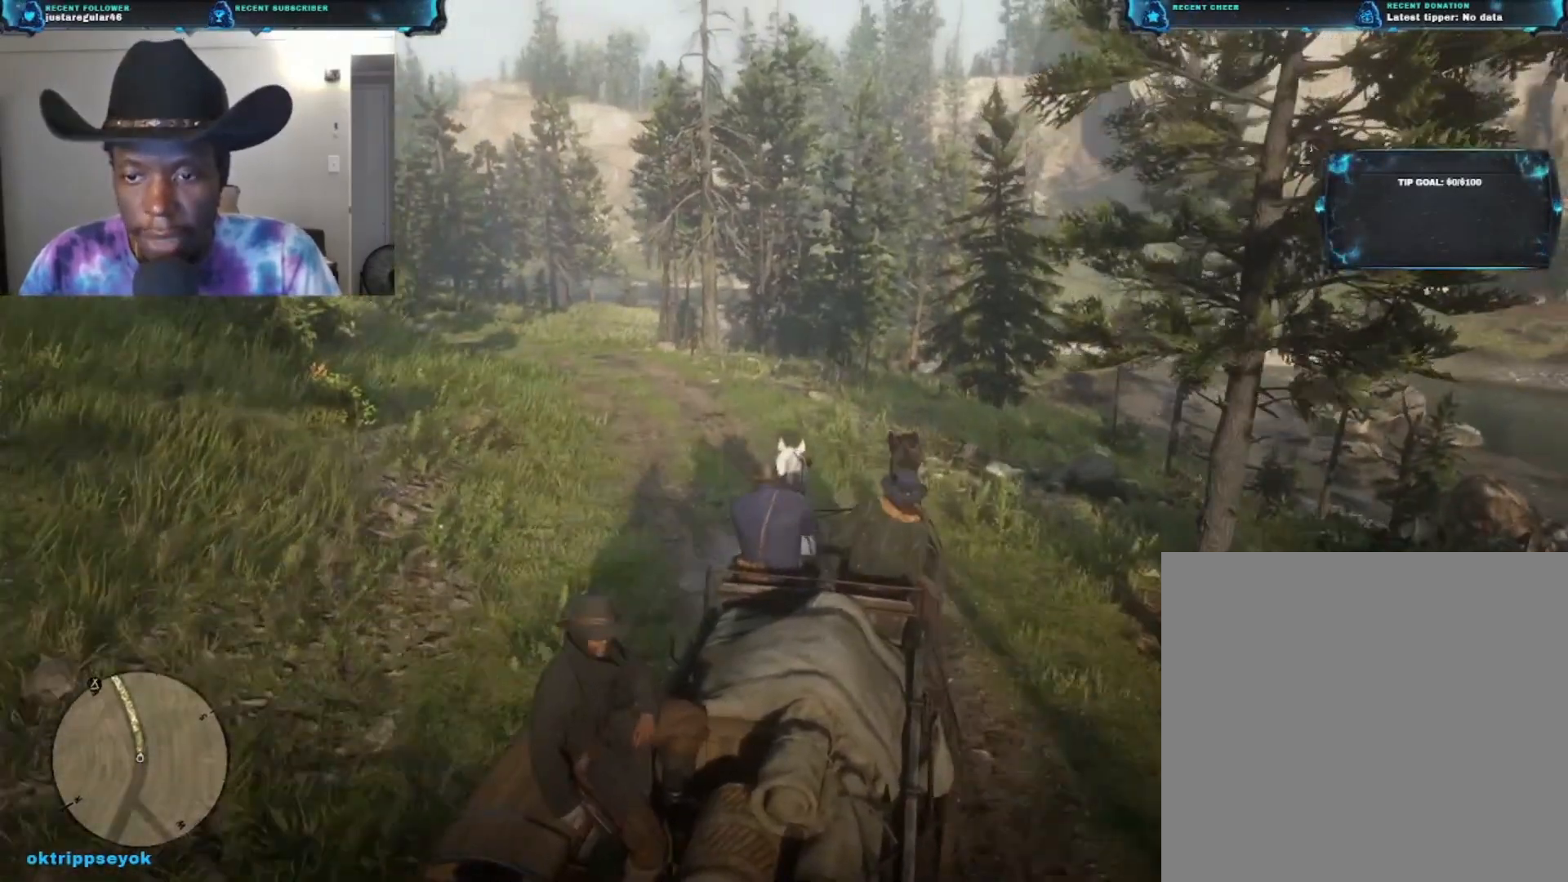
{"buttons": [], "left_stick": "up", "right_stick": "center", "events": []}
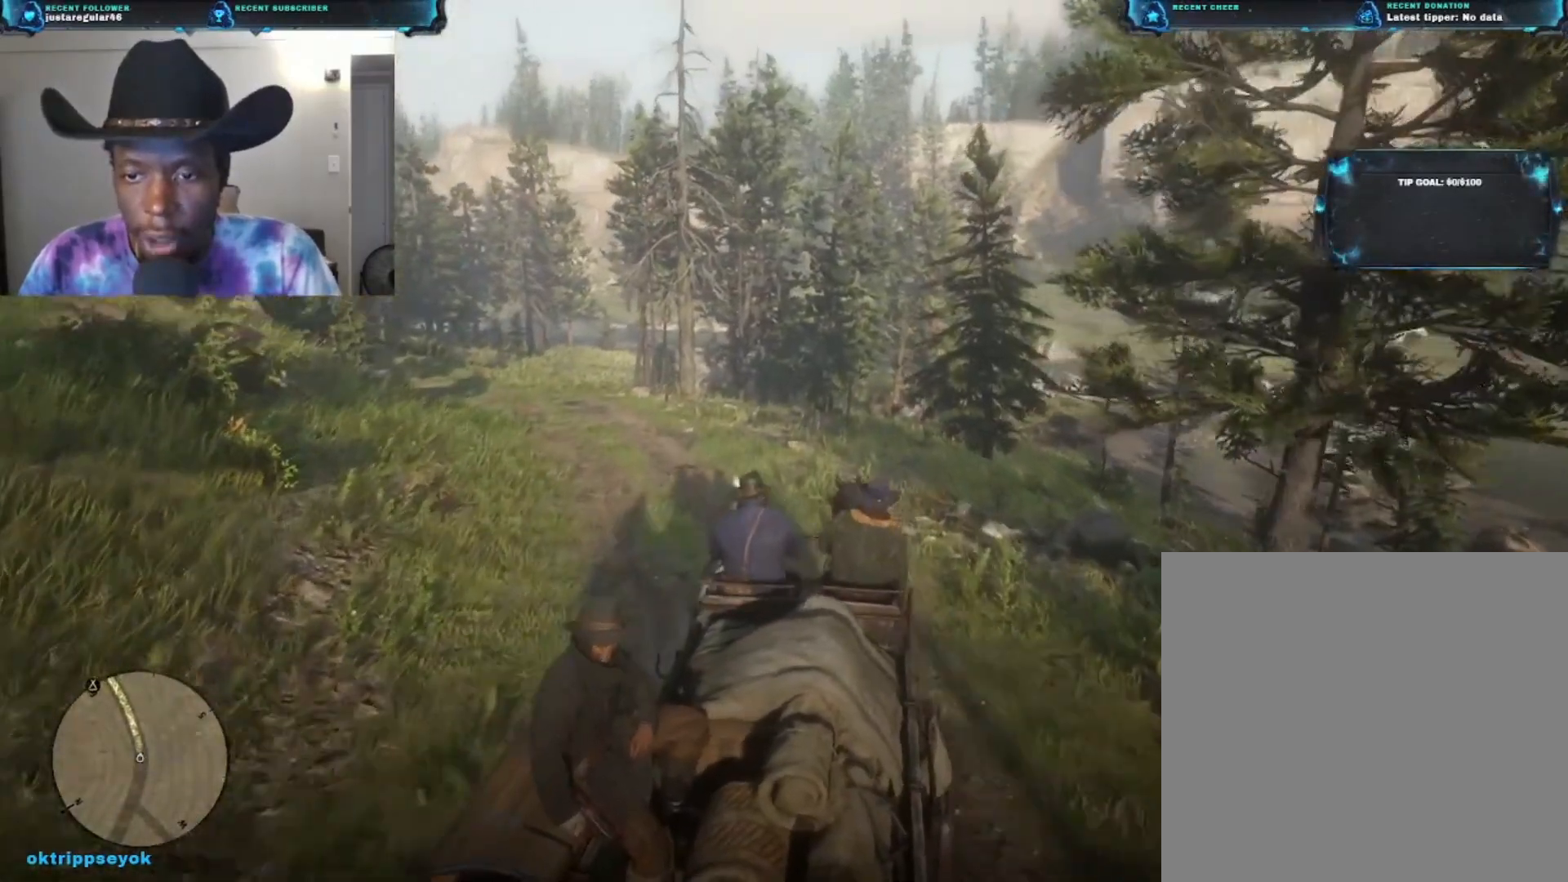
{"buttons": [], "left_stick": "up", "right_stick": "center", "events": []}
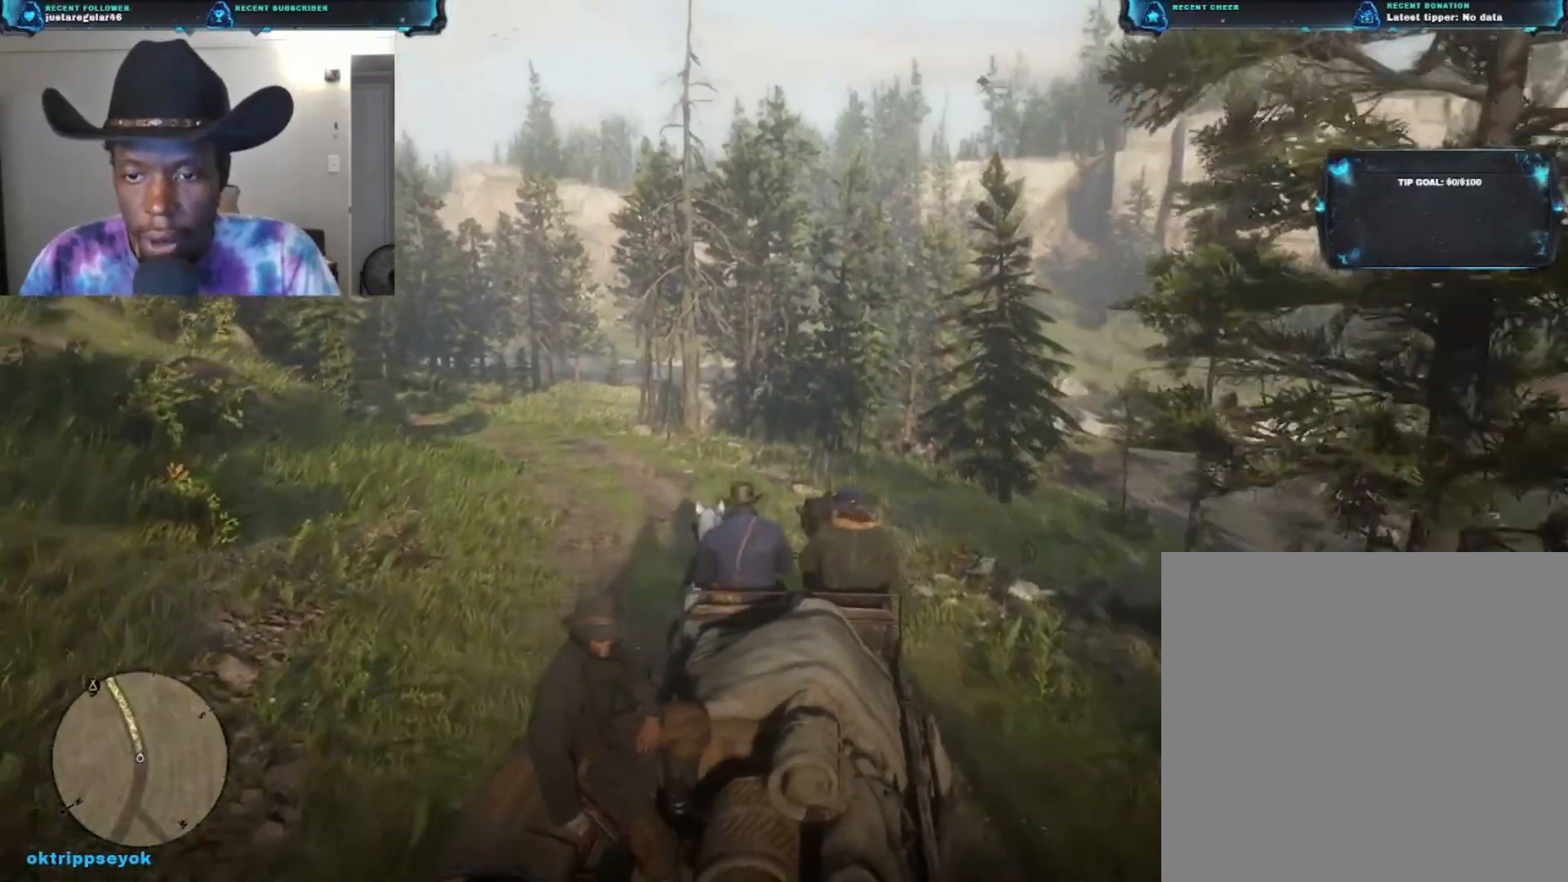
{"buttons": [], "left_stick": "up", "right_stick": "center", "events": []}
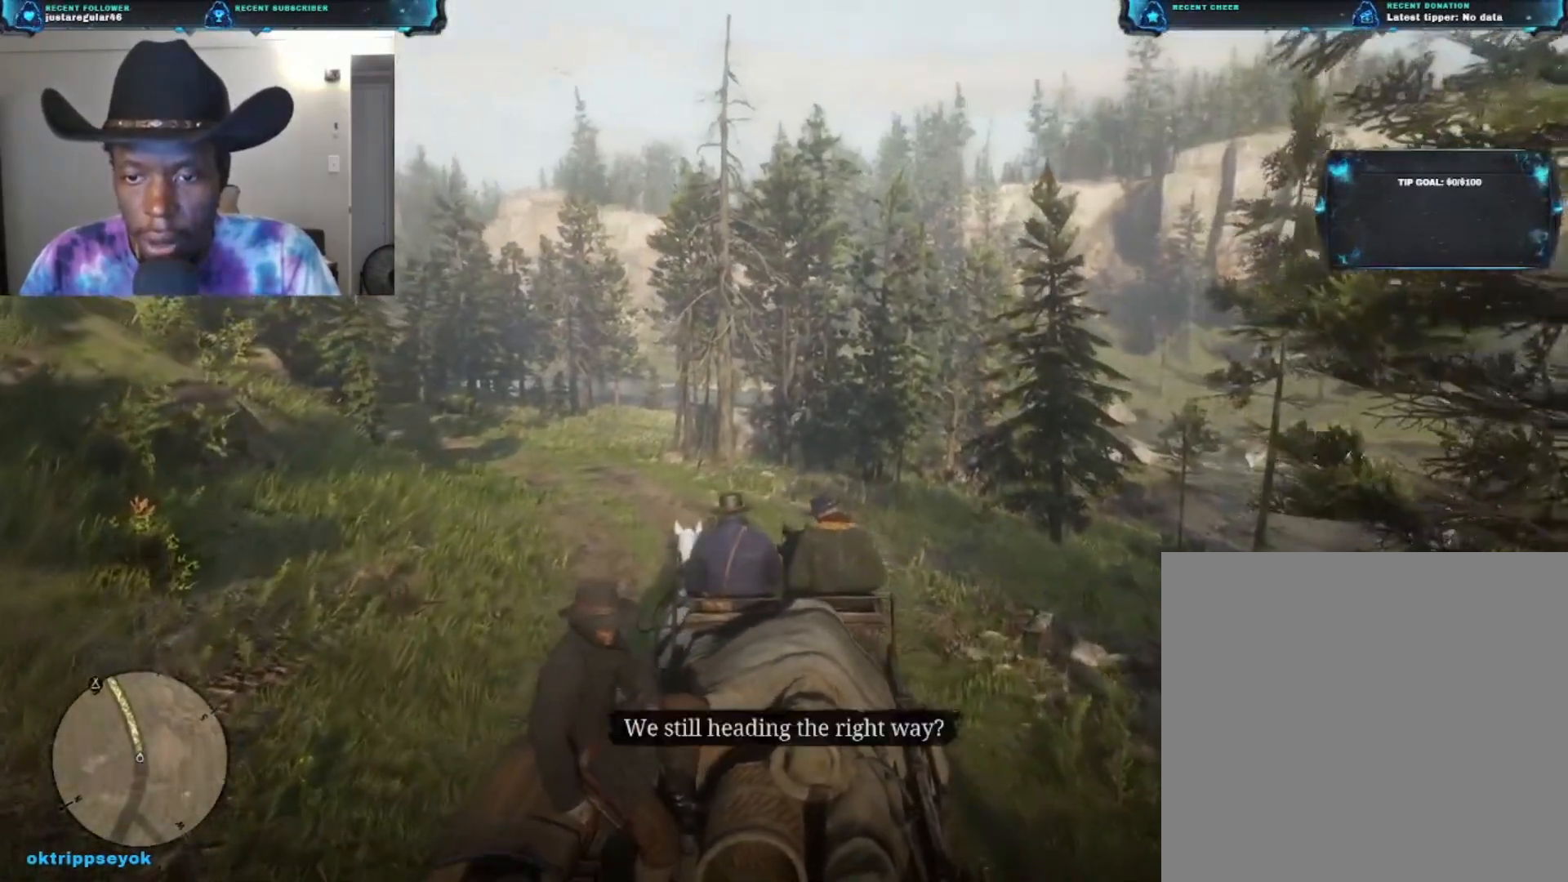
{"buttons": [], "left_stick": "up", "right_stick": "center", "events": []}
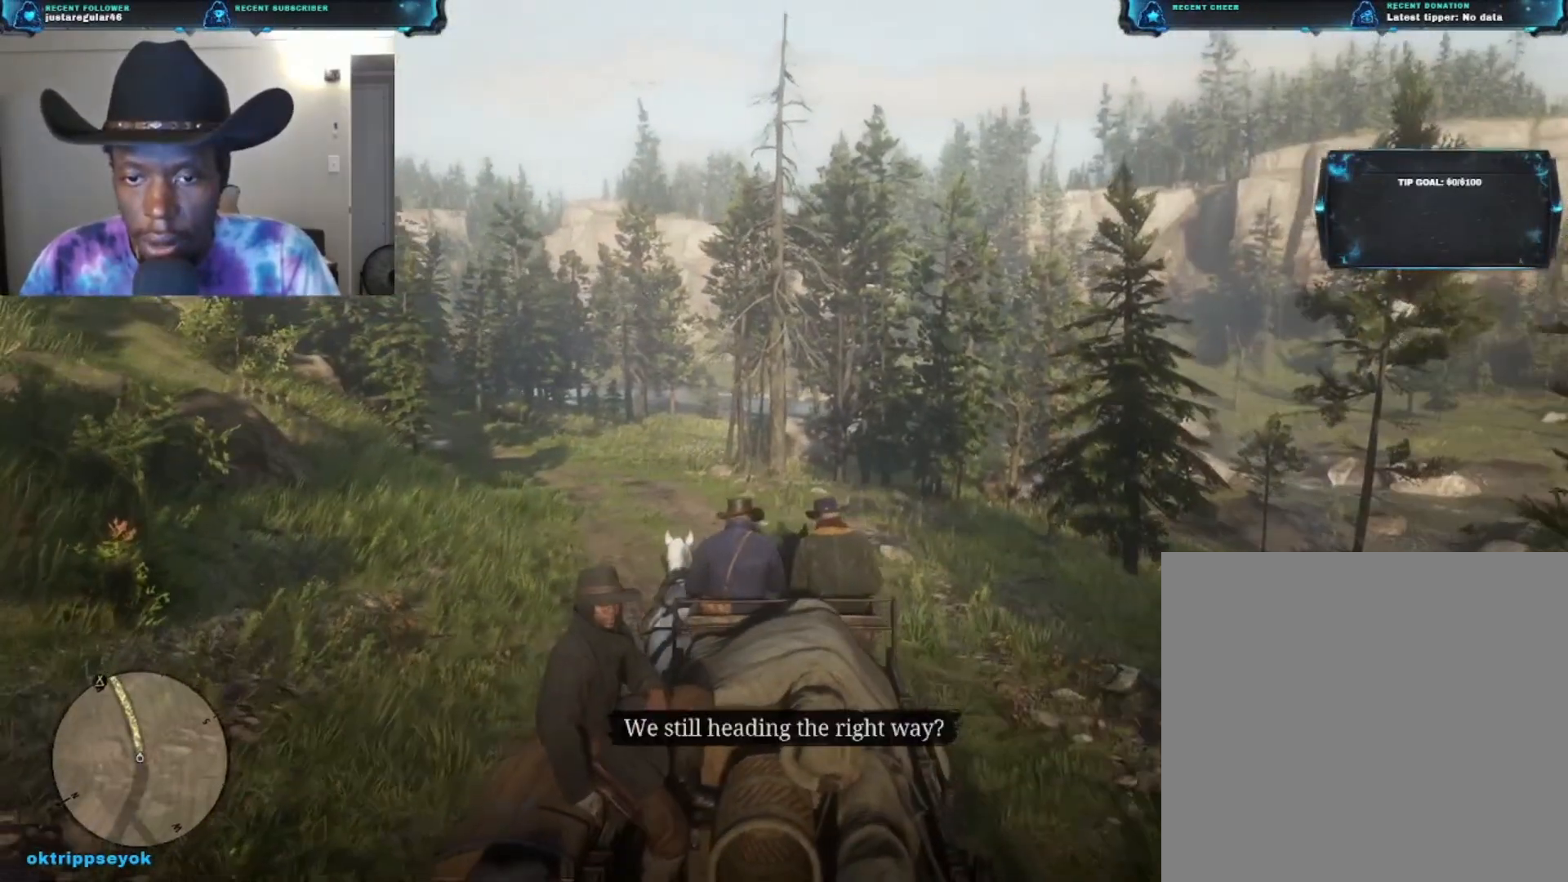
{"buttons": [], "left_stick": "up", "right_stick": "center", "events": []}
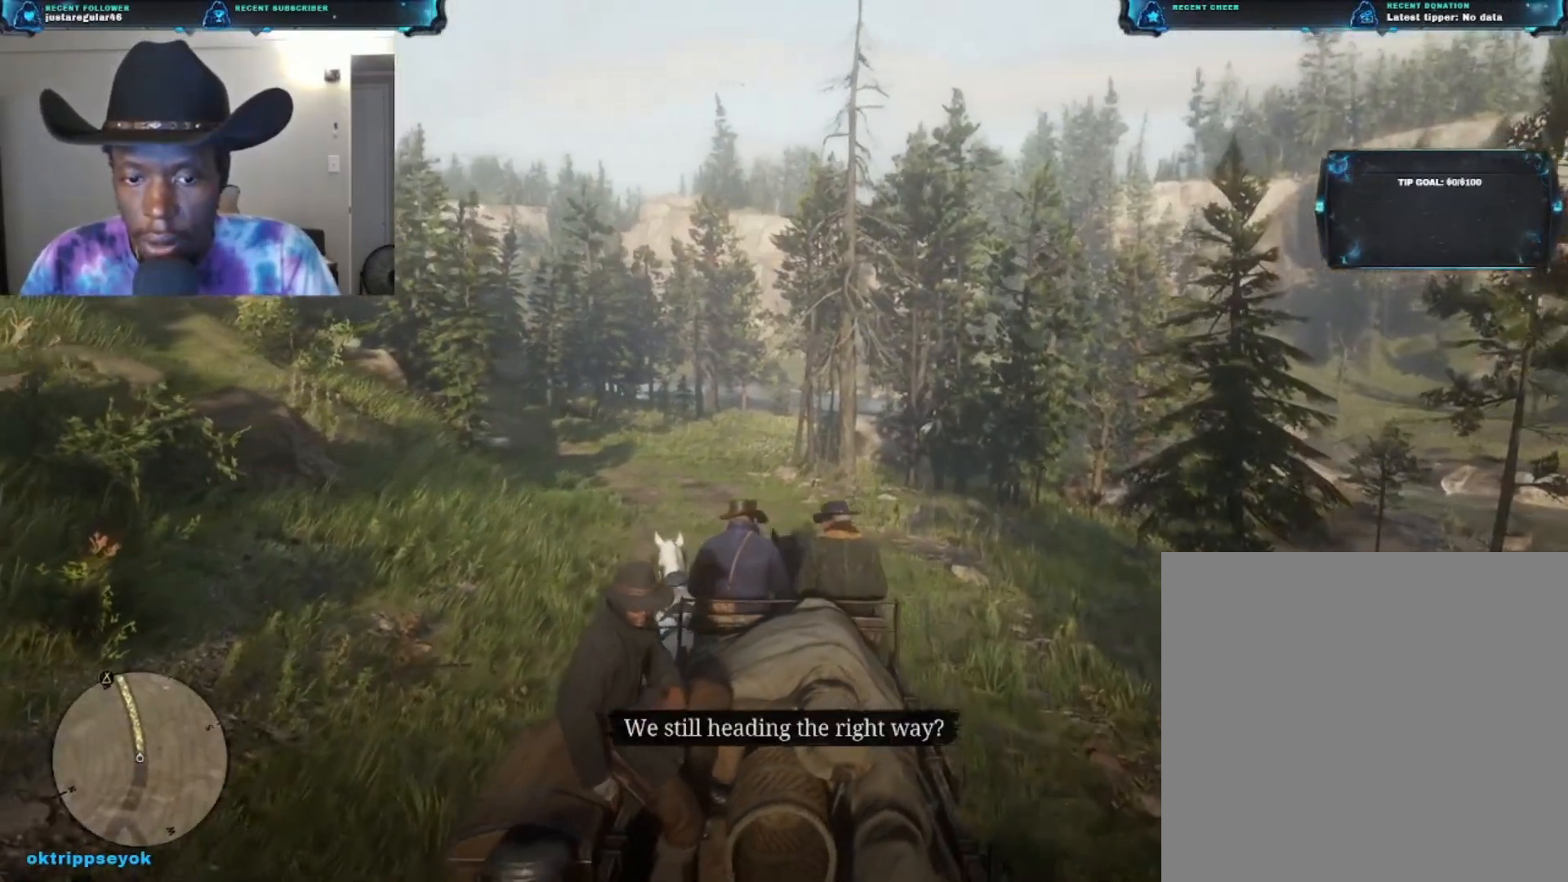
{"buttons": [], "left_stick": "up", "right_stick": "center", "events": []}
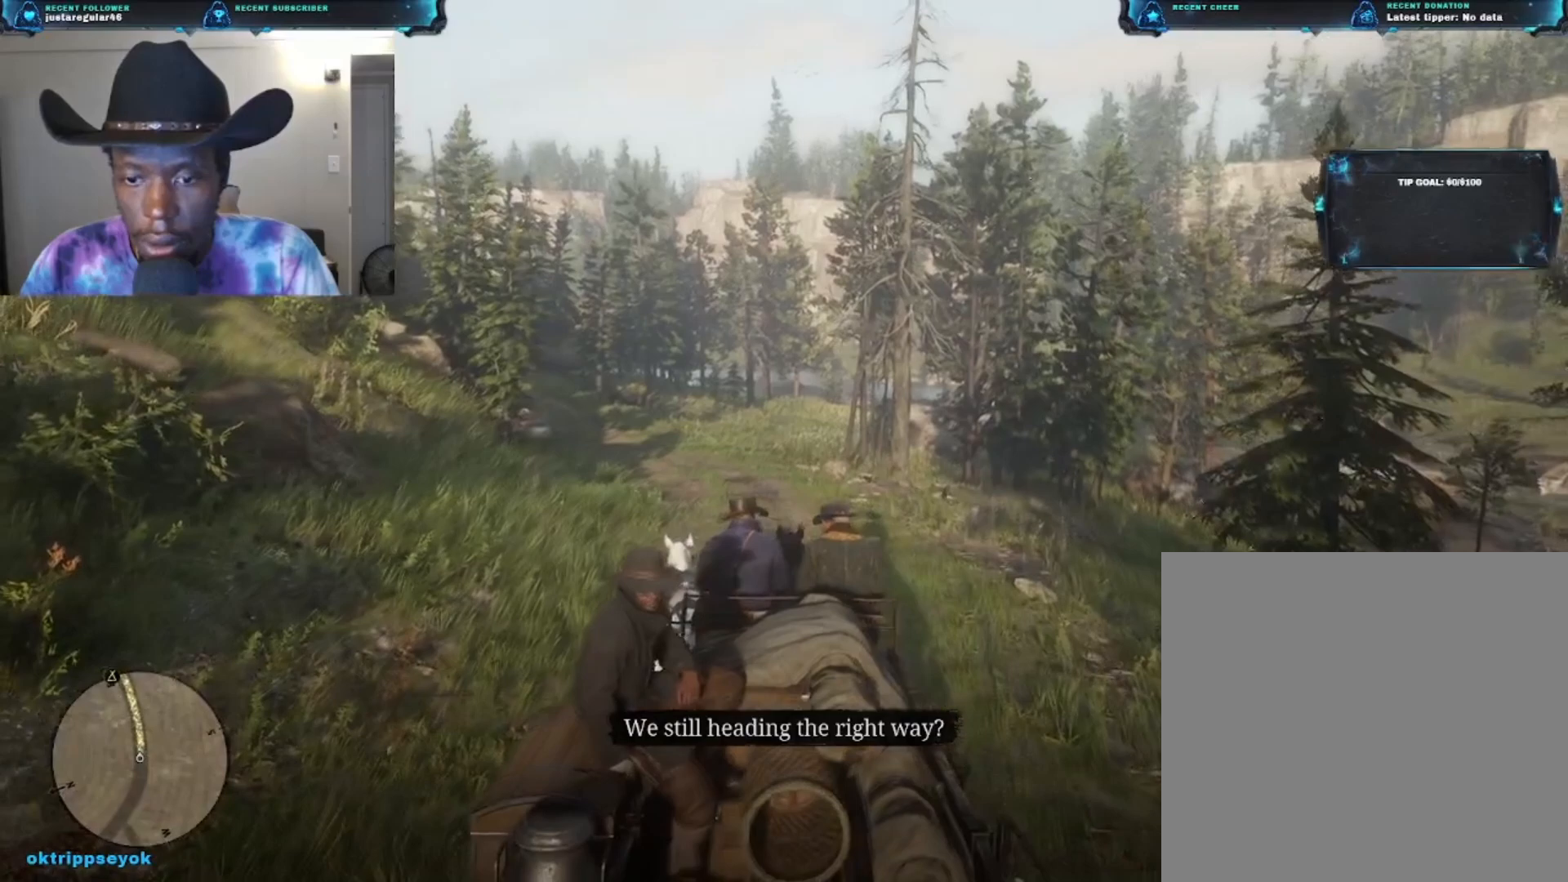
{"buttons": [], "left_stick": "up", "right_stick": "center", "events": []}
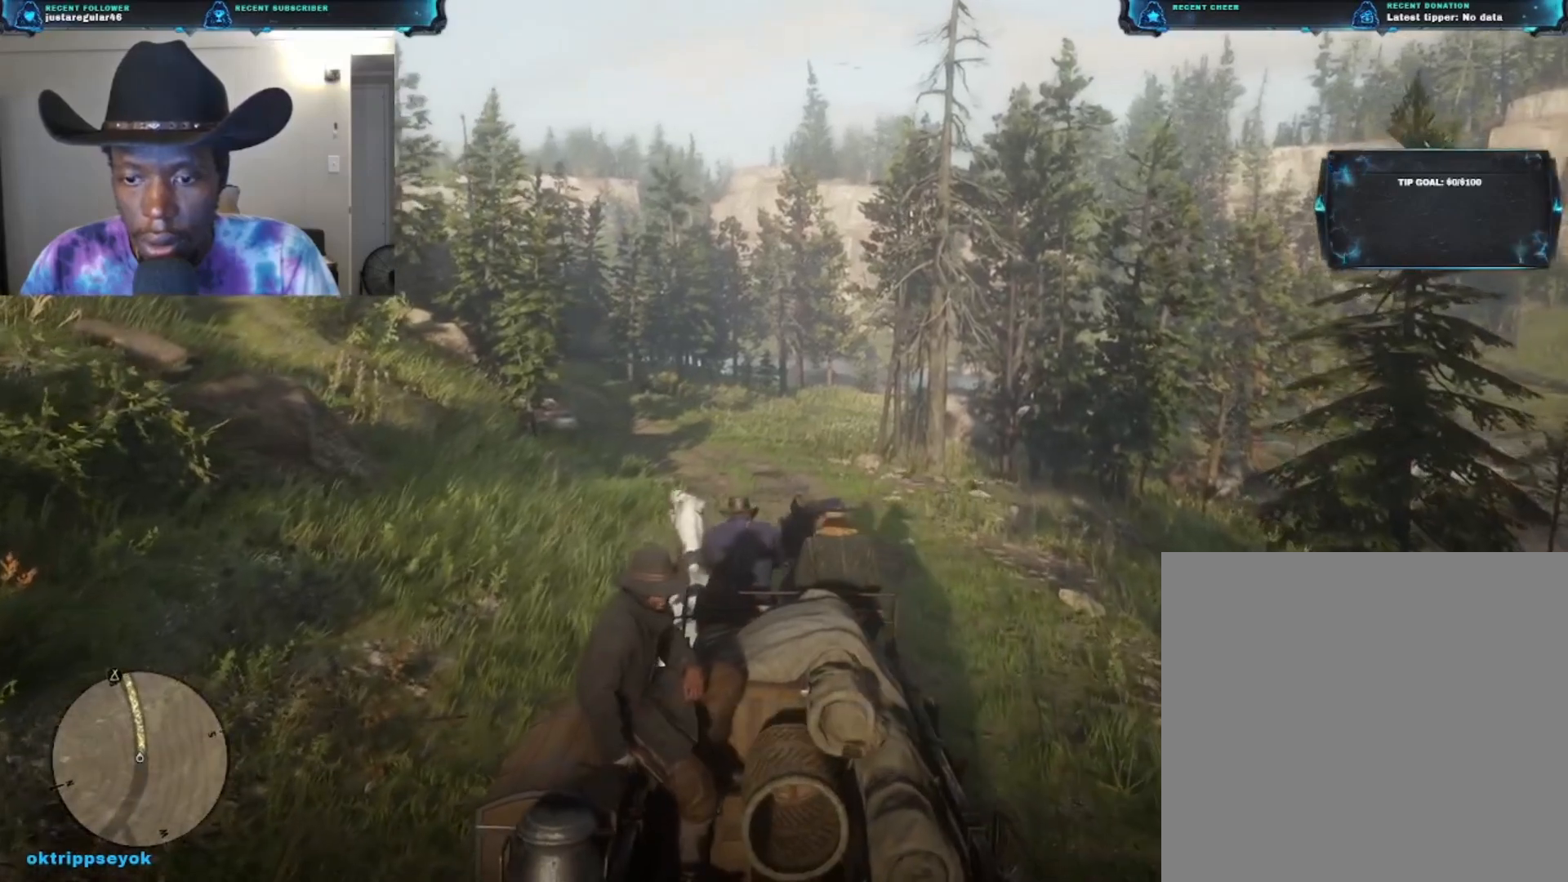
{"buttons": [], "left_stick": "up", "right_stick": "center", "events": [[300, "A", "down"], [400, "A", "up"]]}
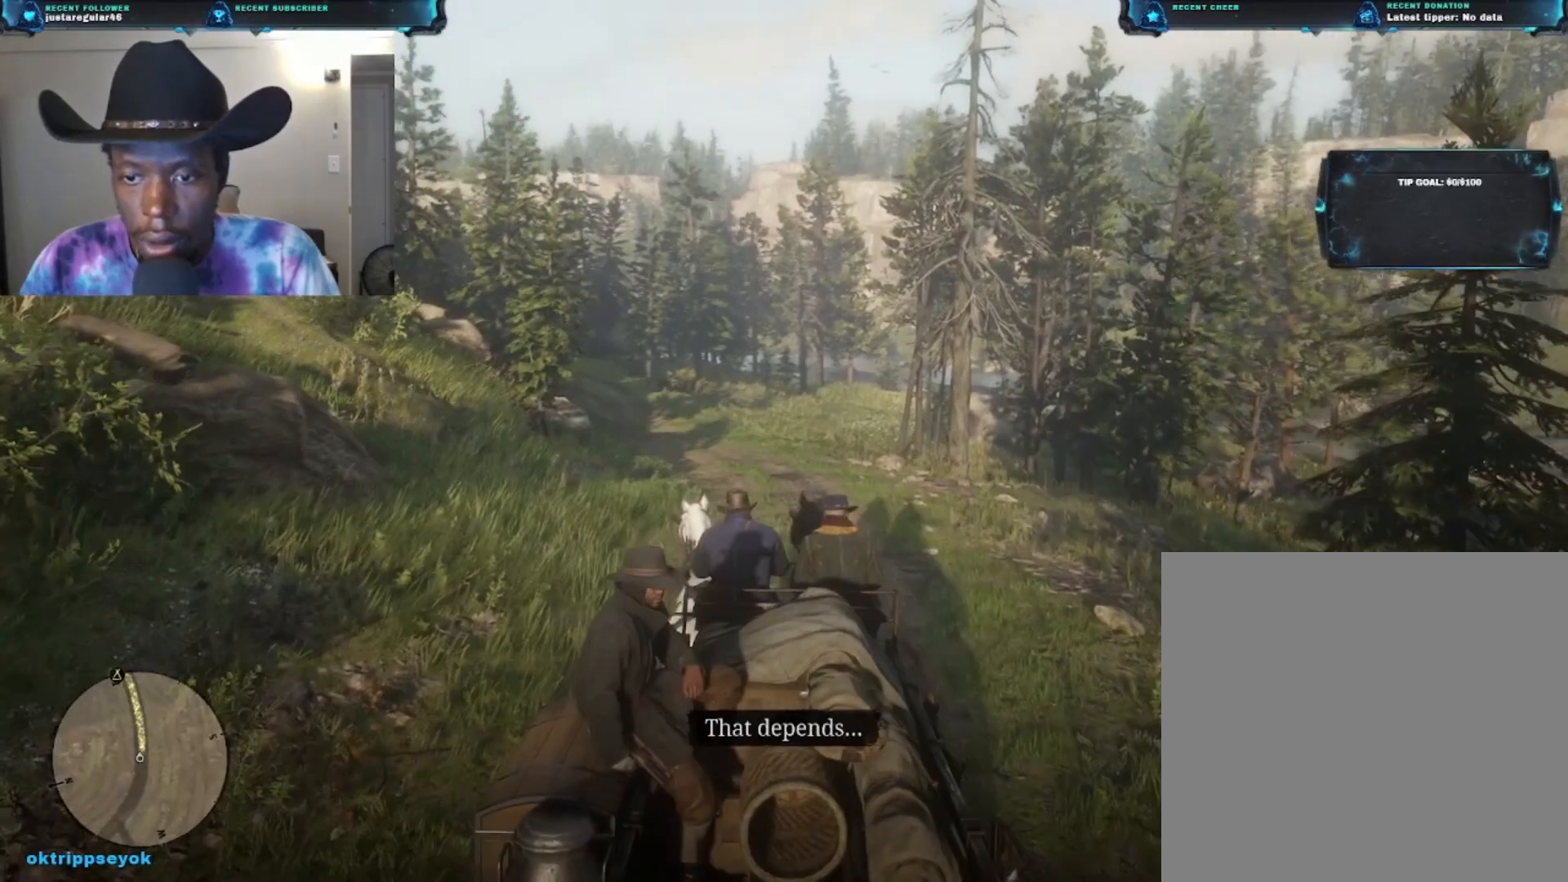
{"buttons": [], "left_stick": "up", "right_stick": "center", "events": []}
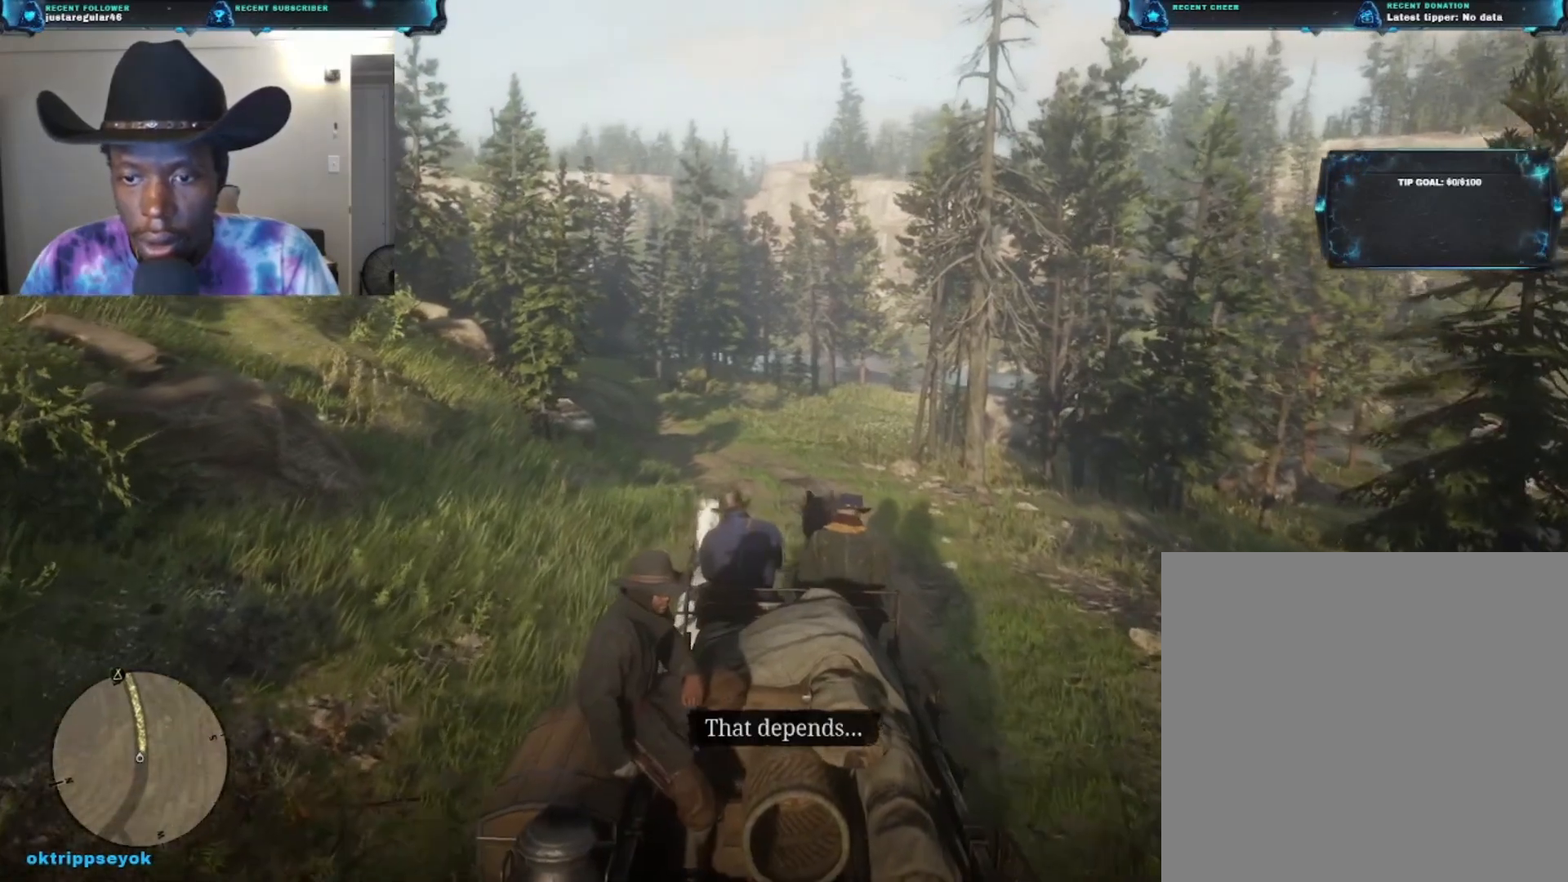
{"buttons": [], "left_stick": "up", "right_stick": "center", "events": []}
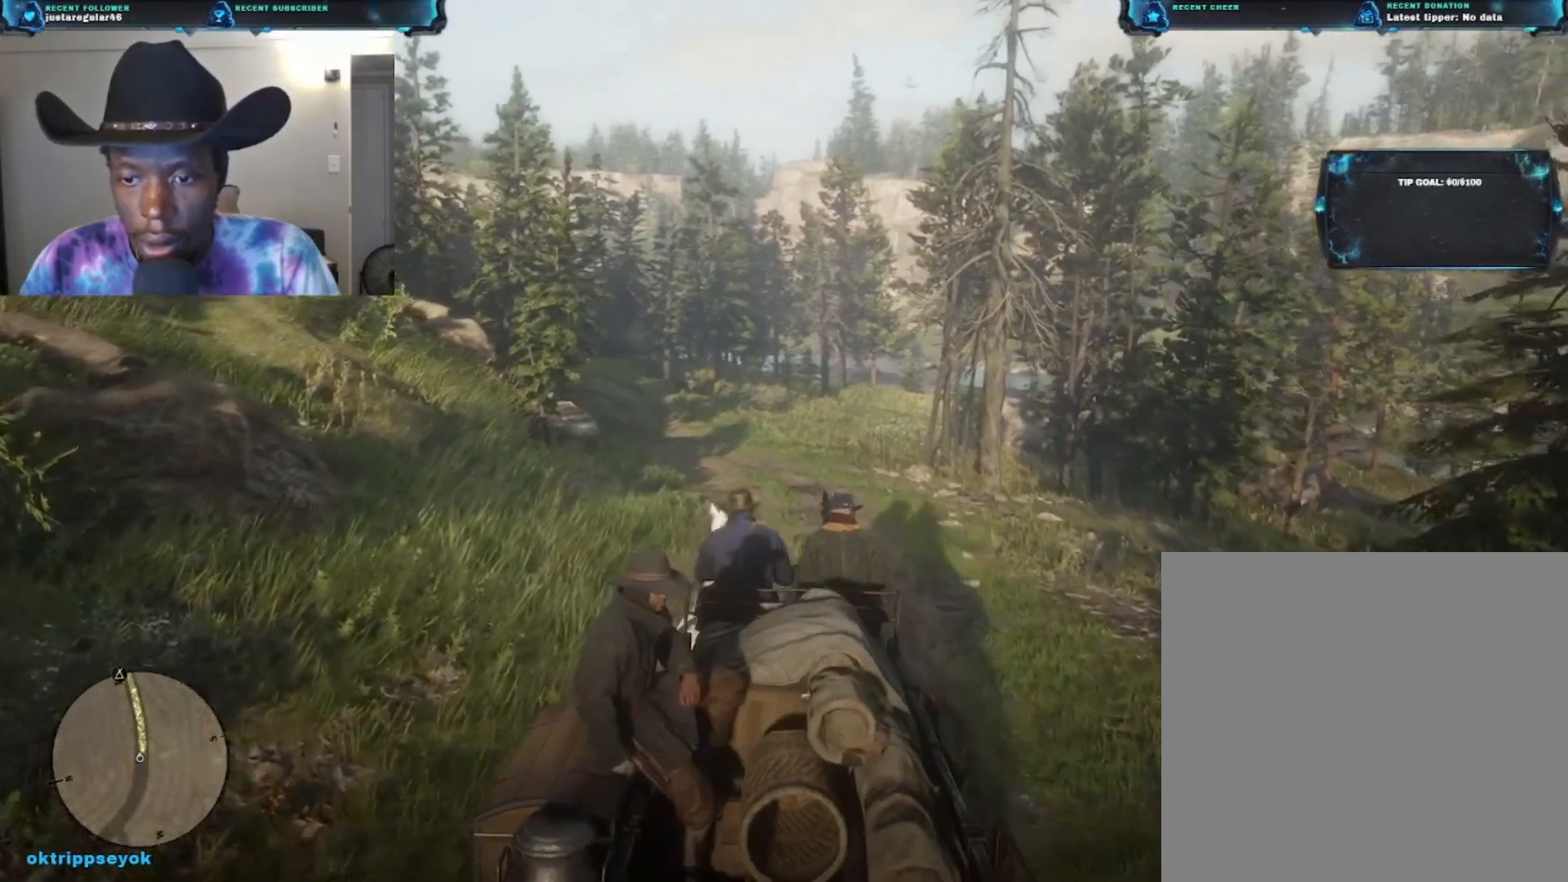
{"buttons": [], "left_stick": "up", "right_stick": "center", "events": []}
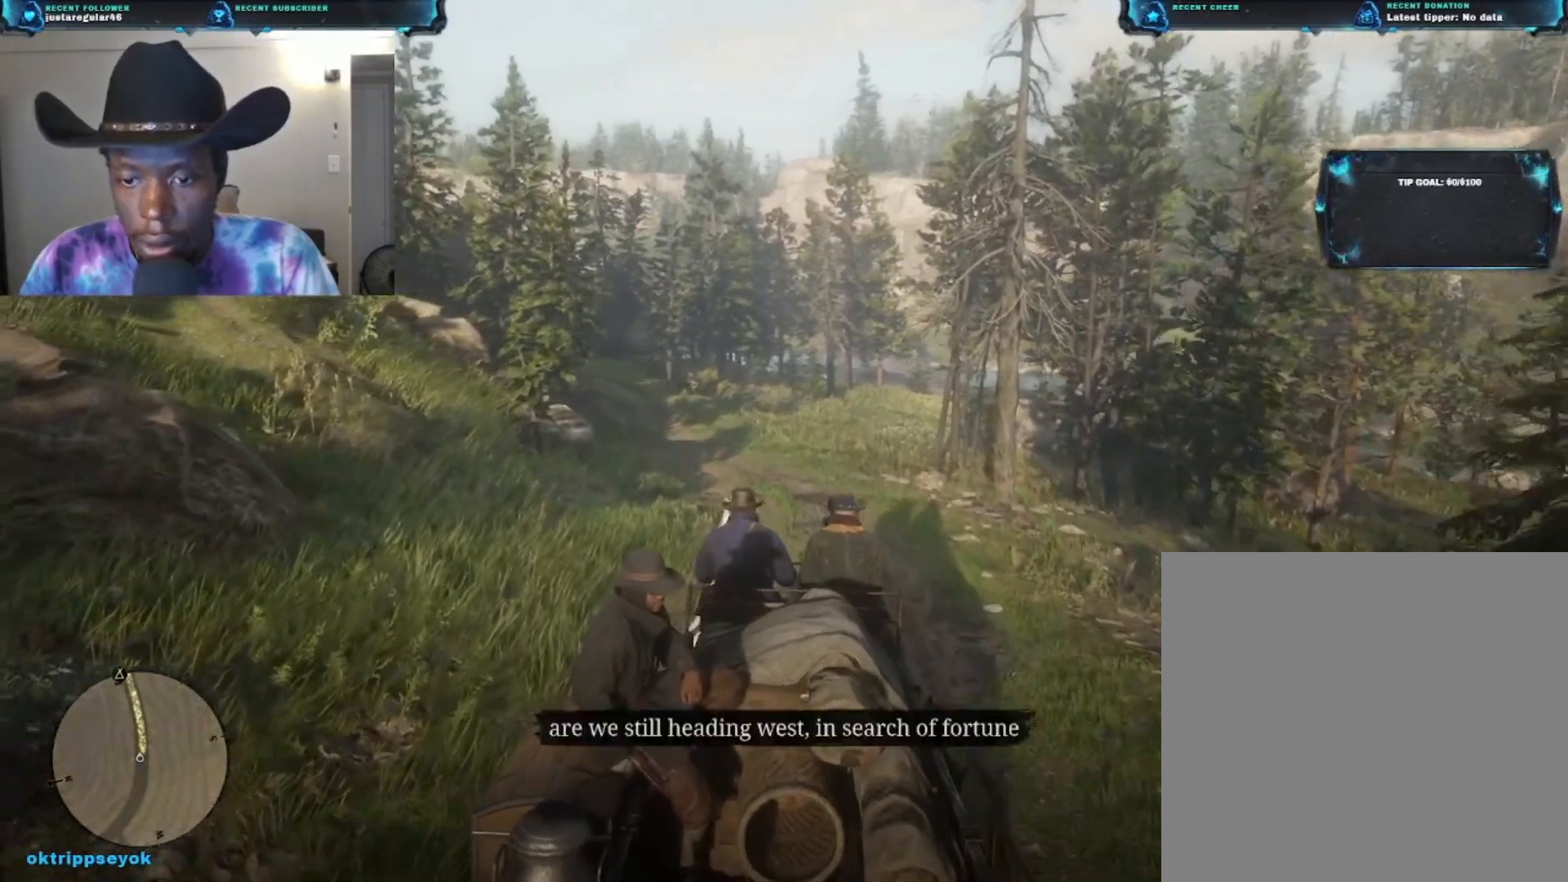
{"buttons": [], "left_stick": "up", "right_stick": "center", "events": []}
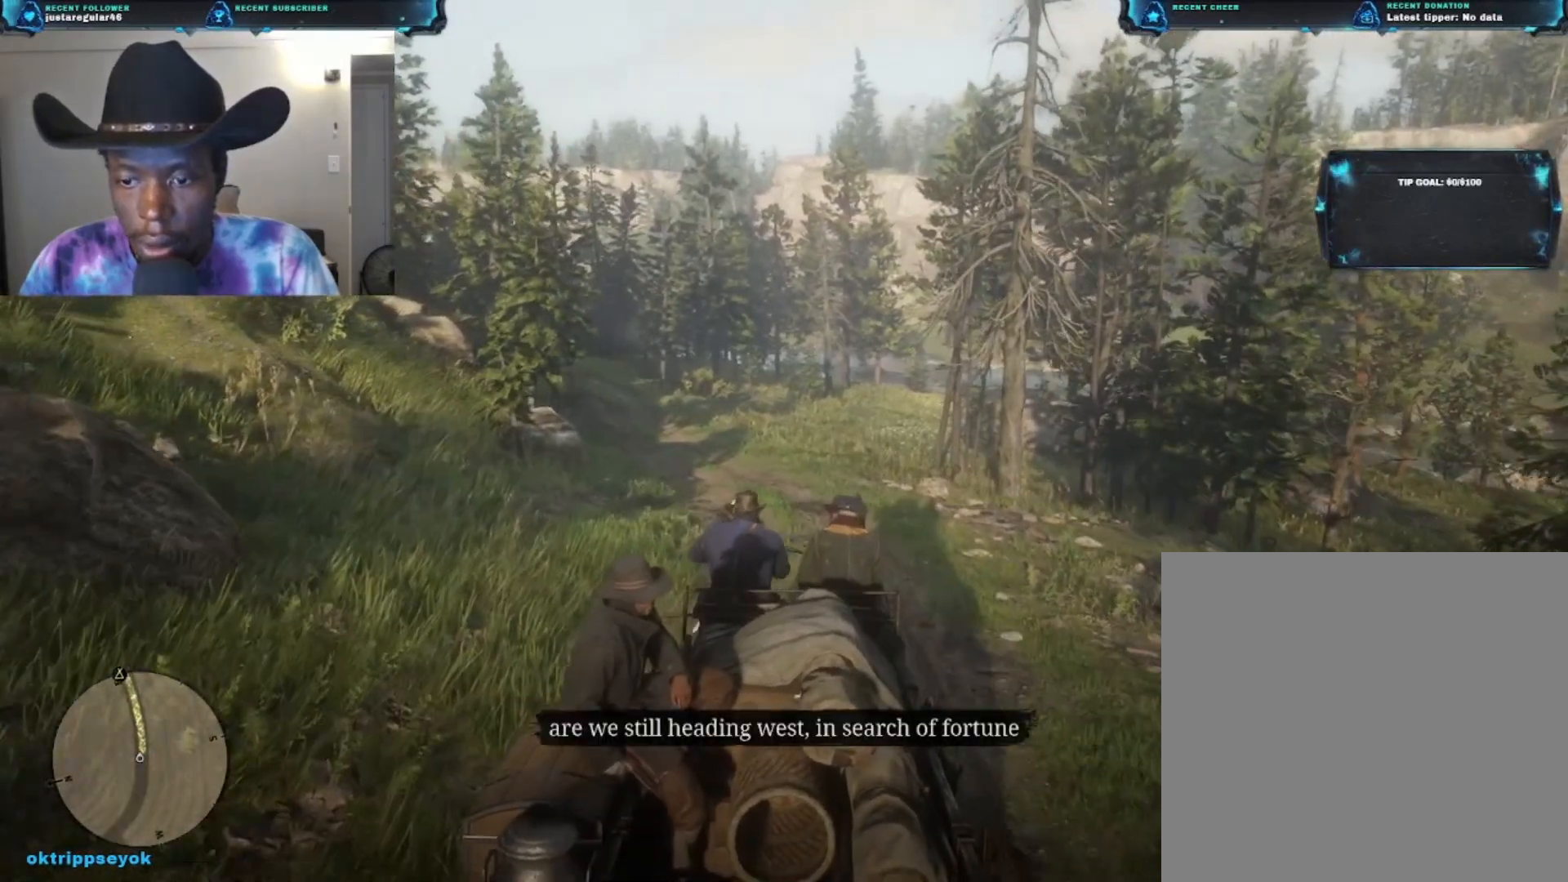
{"buttons": [], "left_stick": "up", "right_stick": "center", "events": []}
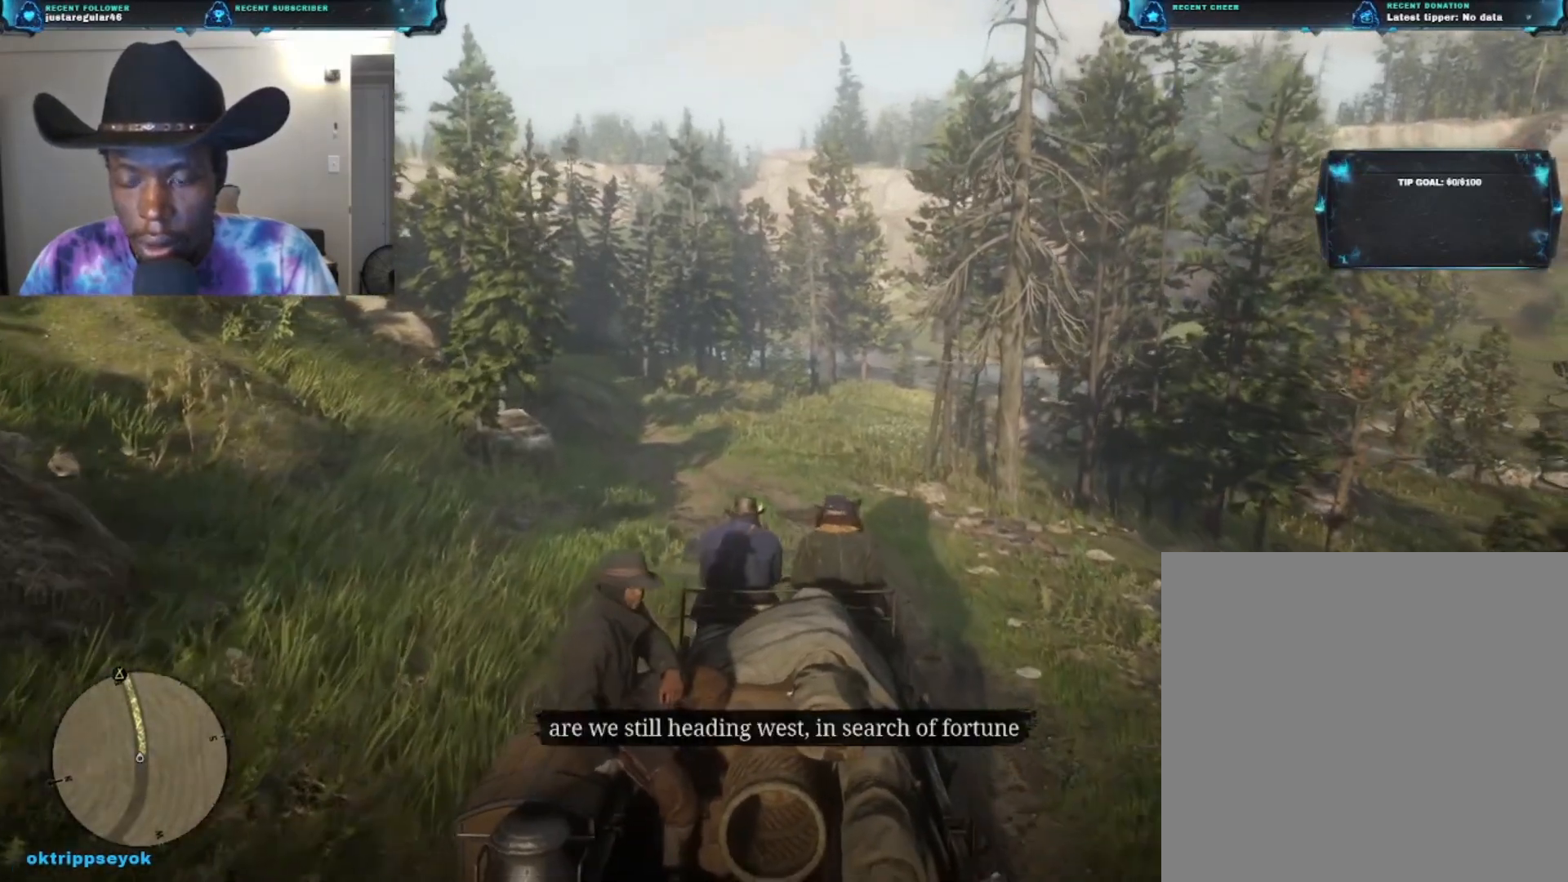
{"buttons": [], "left_stick": "up", "right_stick": "center", "events": []}
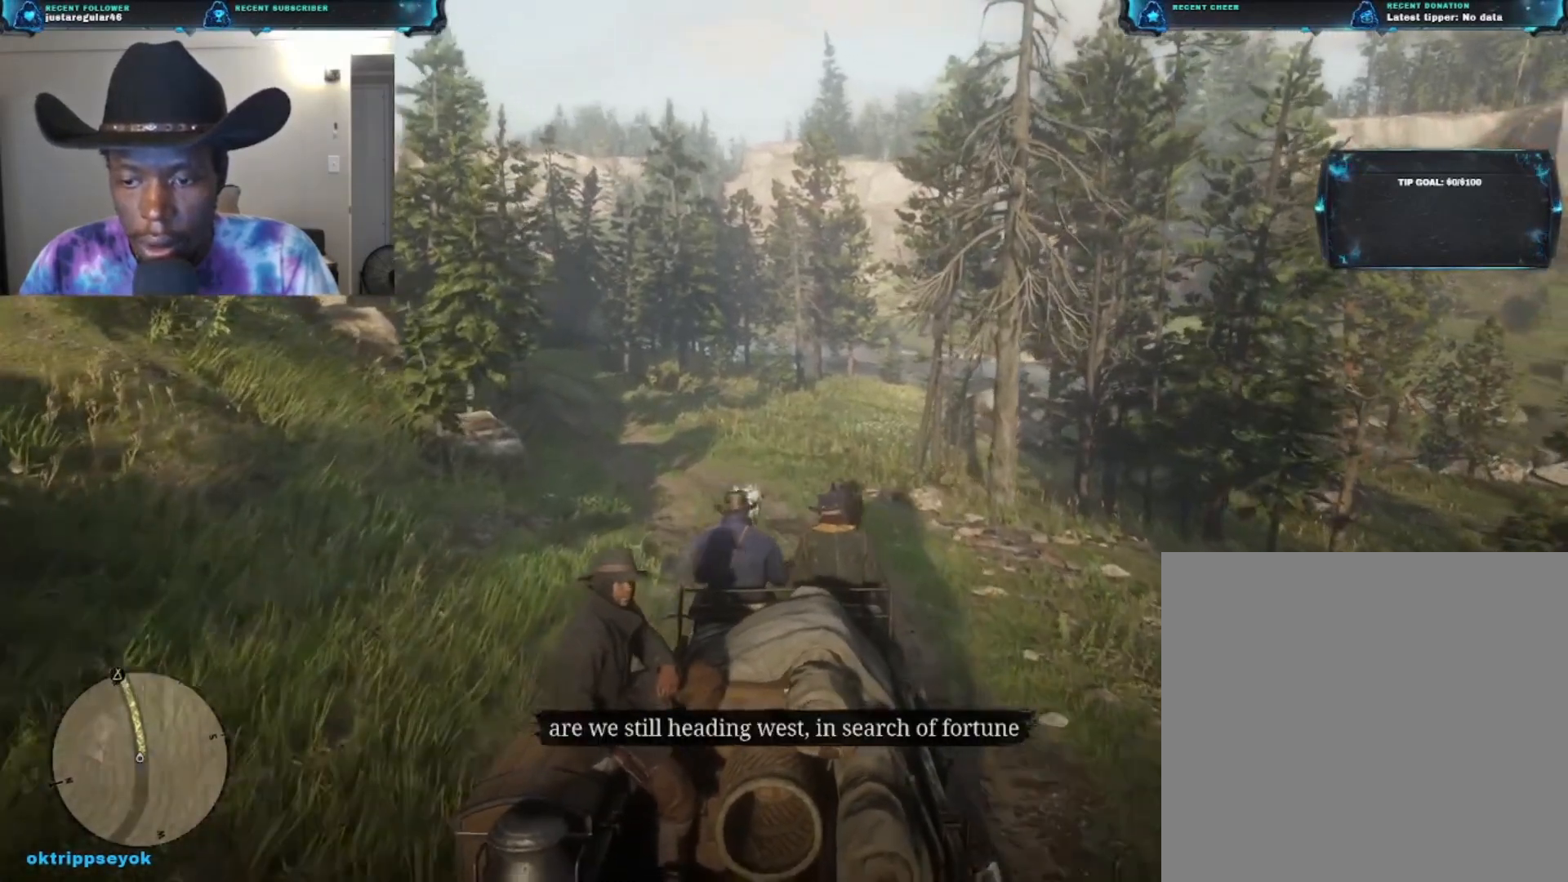
{"buttons": [], "left_stick": "up", "right_stick": "left", "events": [[433, "right_stick", "left"]]}